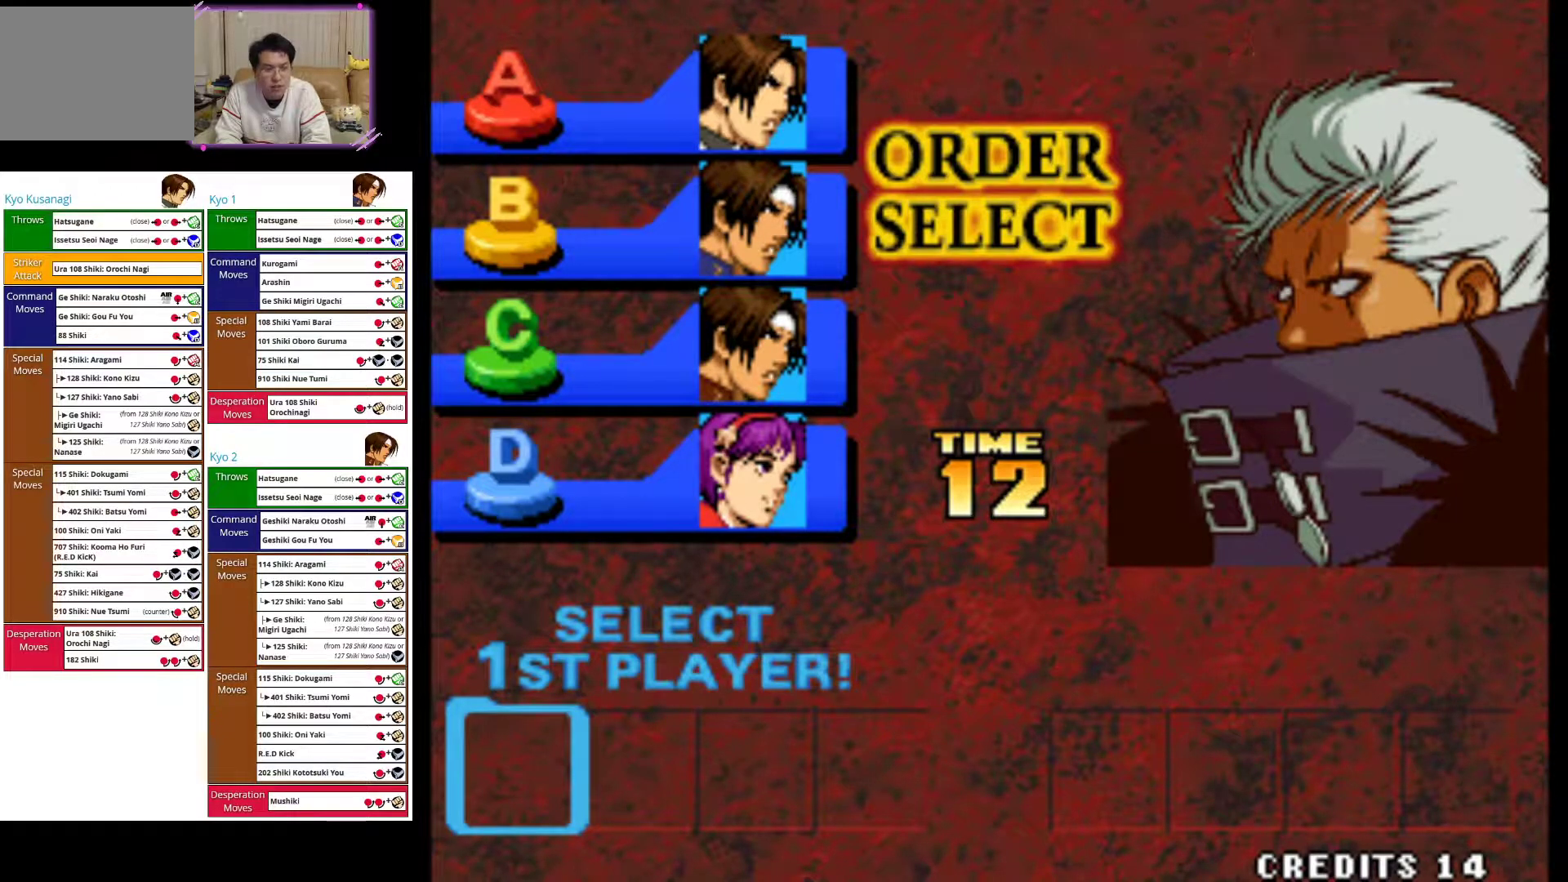
Gameplay with a controller (arcade stick); each line is a JSON object with the inputs held at the frame after it (dt_ms = milliseconds from this image to that frame). "events" lists button and stick changes between this image and that frame as [ms after this image, input, new state], when the widget could be followed in between. Not read: L3 R3.
{"dt_ms": 500, "buttons": ["CROSS"], "left_stick": "center", "events": [[350, "CROSS", "down"]]}
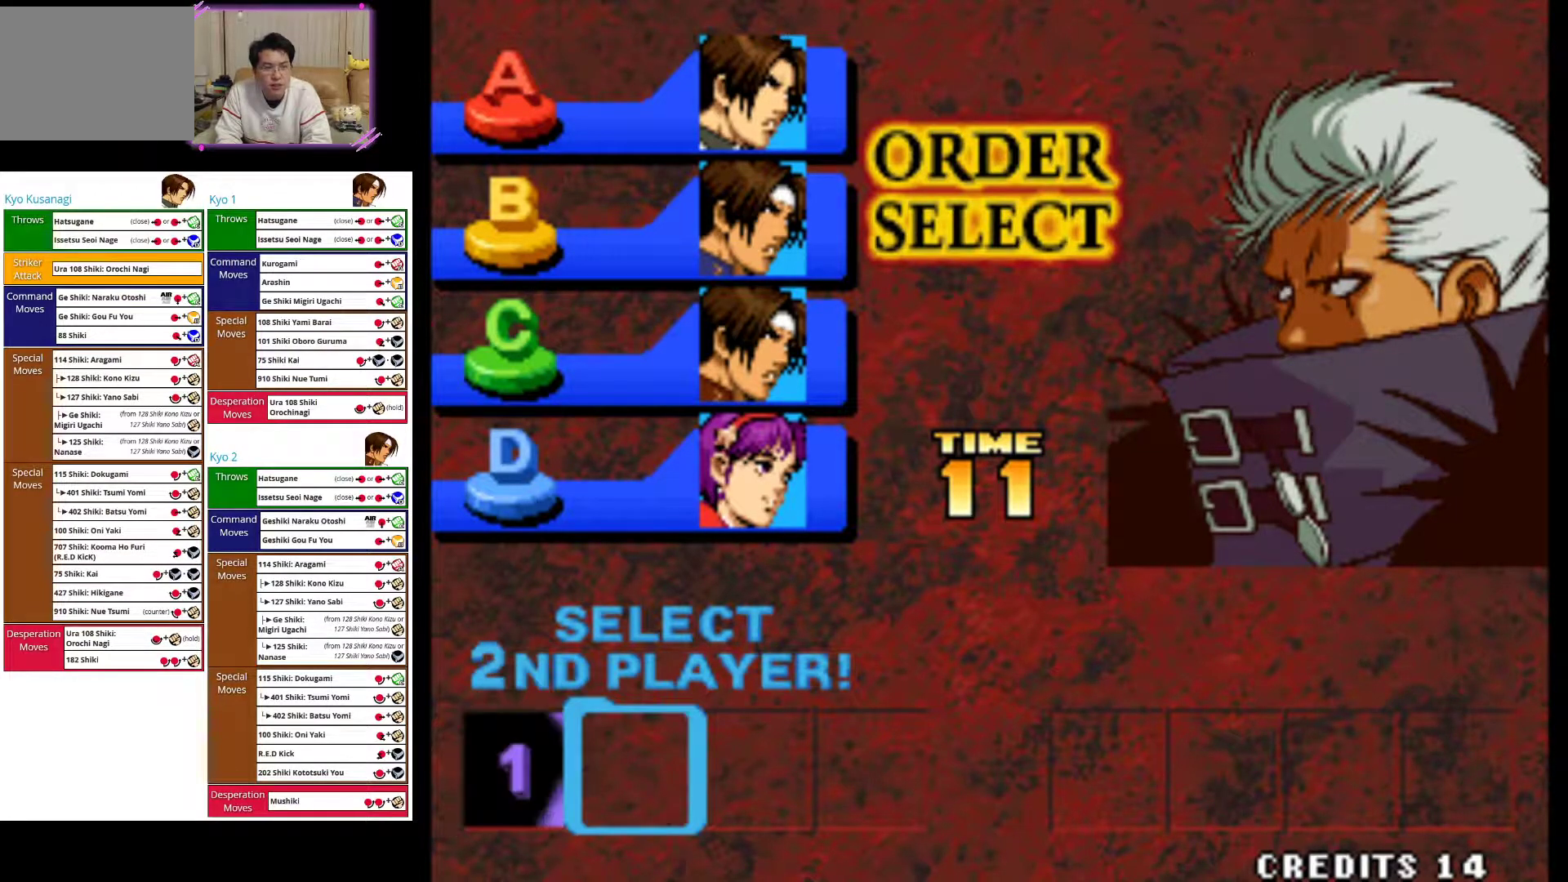
{"dt_ms": 500, "buttons": [], "left_stick": "center", "events": [[17, "CROSS", "up"]]}
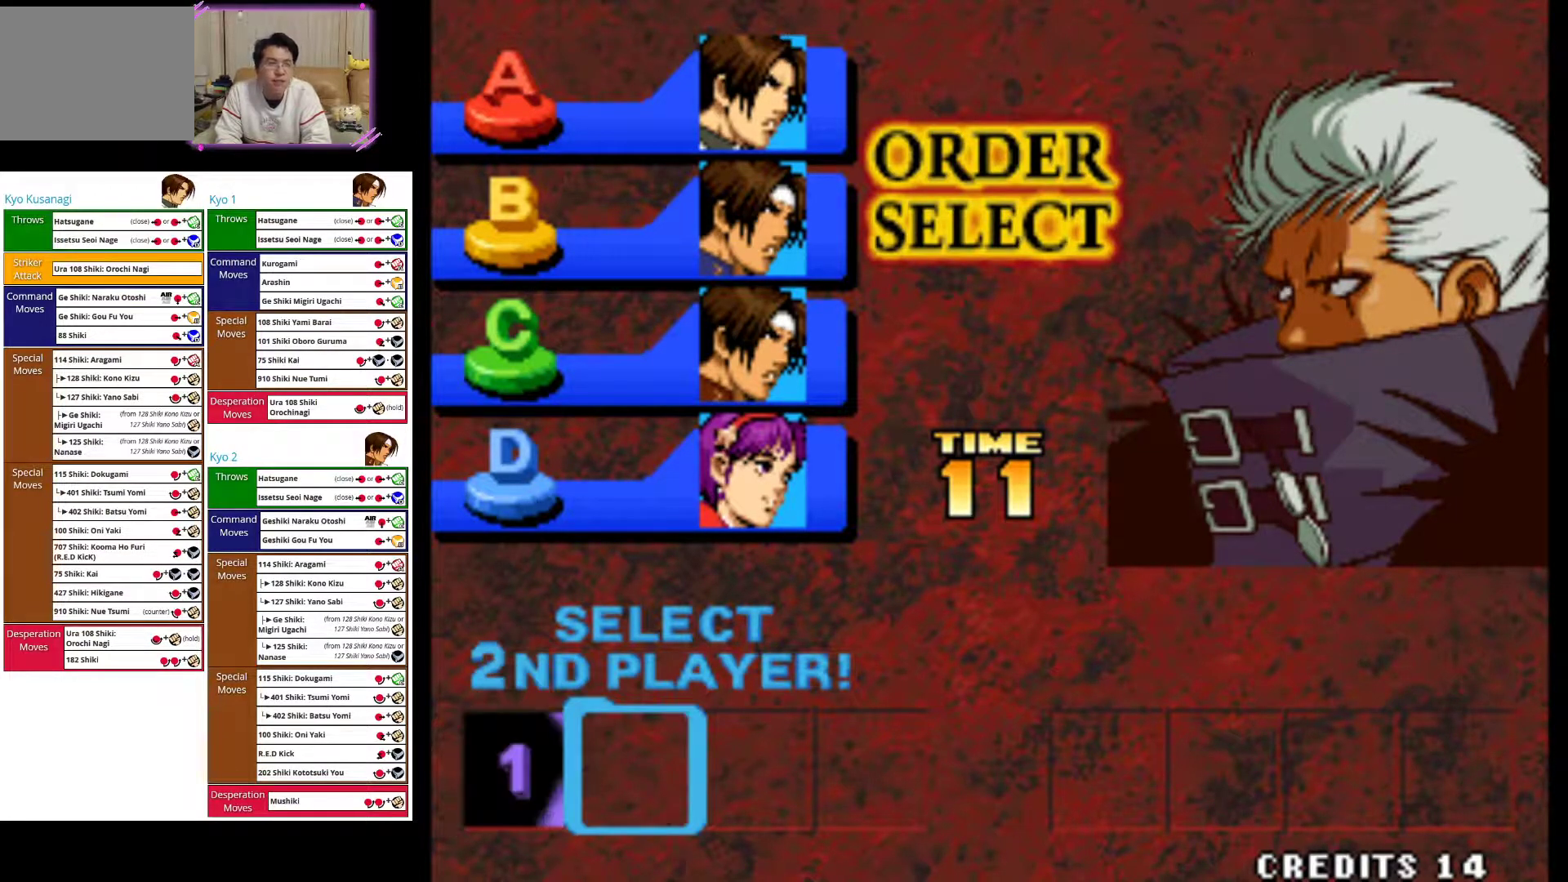
{"dt_ms": 500, "buttons": [], "left_stick": "center", "events": []}
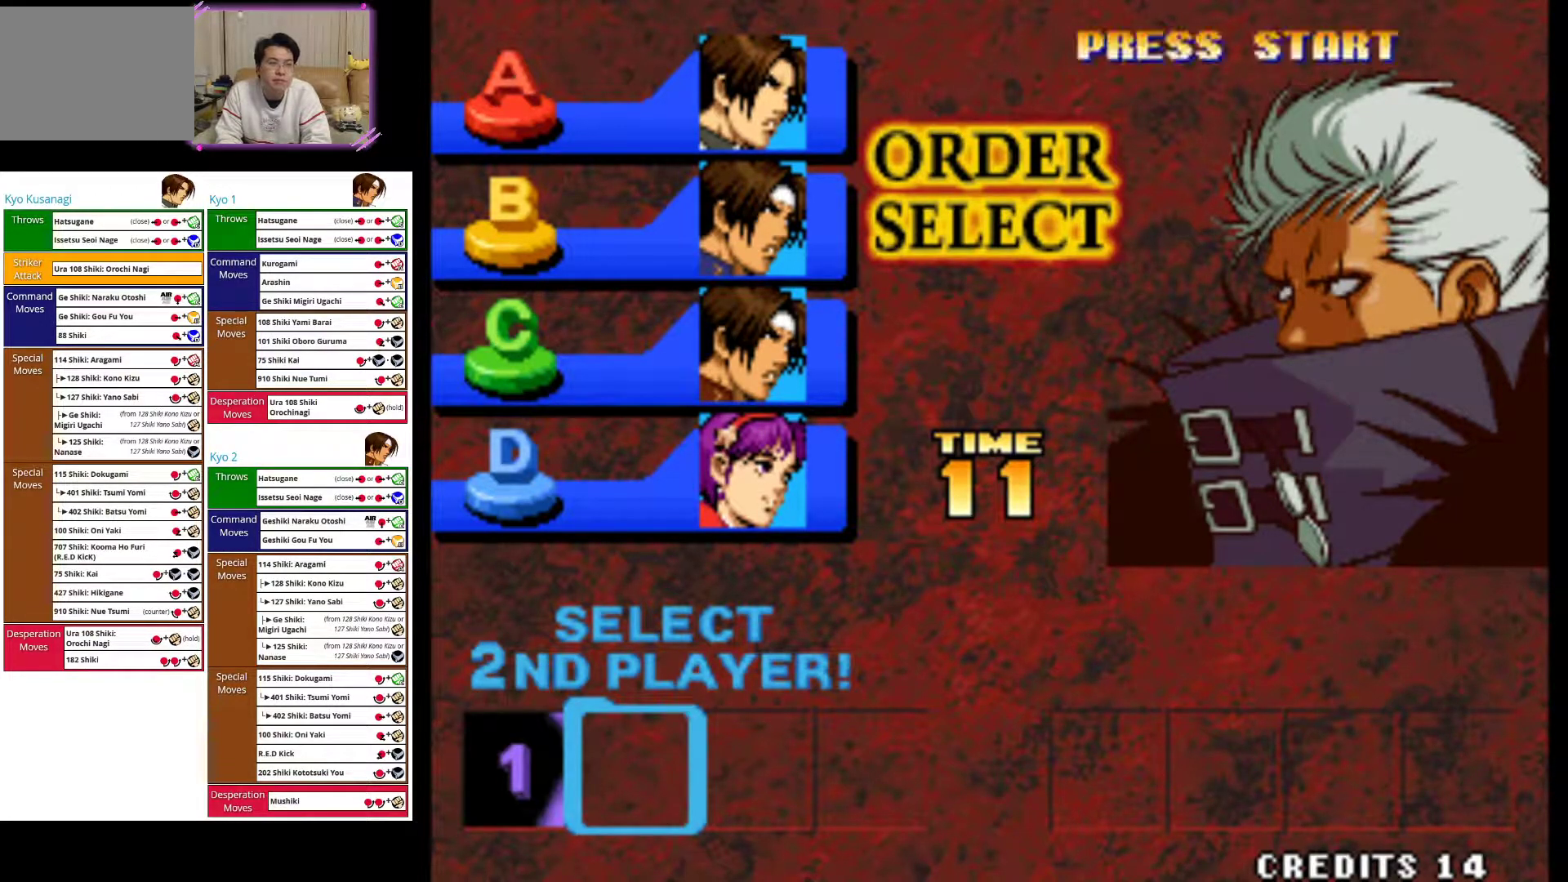
{"dt_ms": 500, "buttons": [], "left_stick": "center", "events": []}
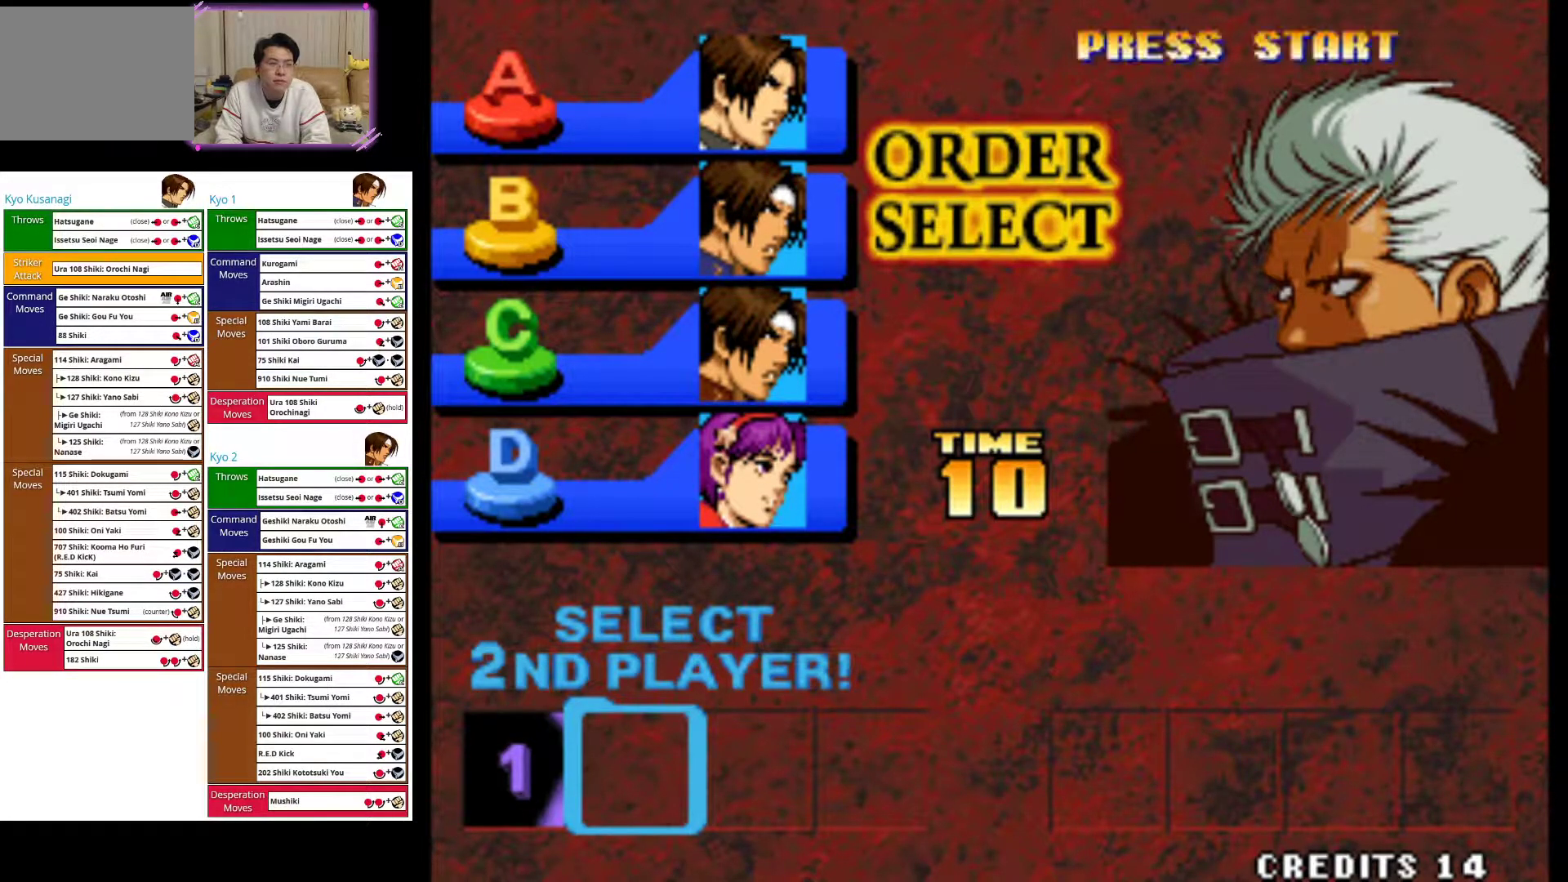
{"dt_ms": 500, "buttons": ["TRIANGLE"], "left_stick": "center", "events": [[500, "TRIANGLE", "down"]]}
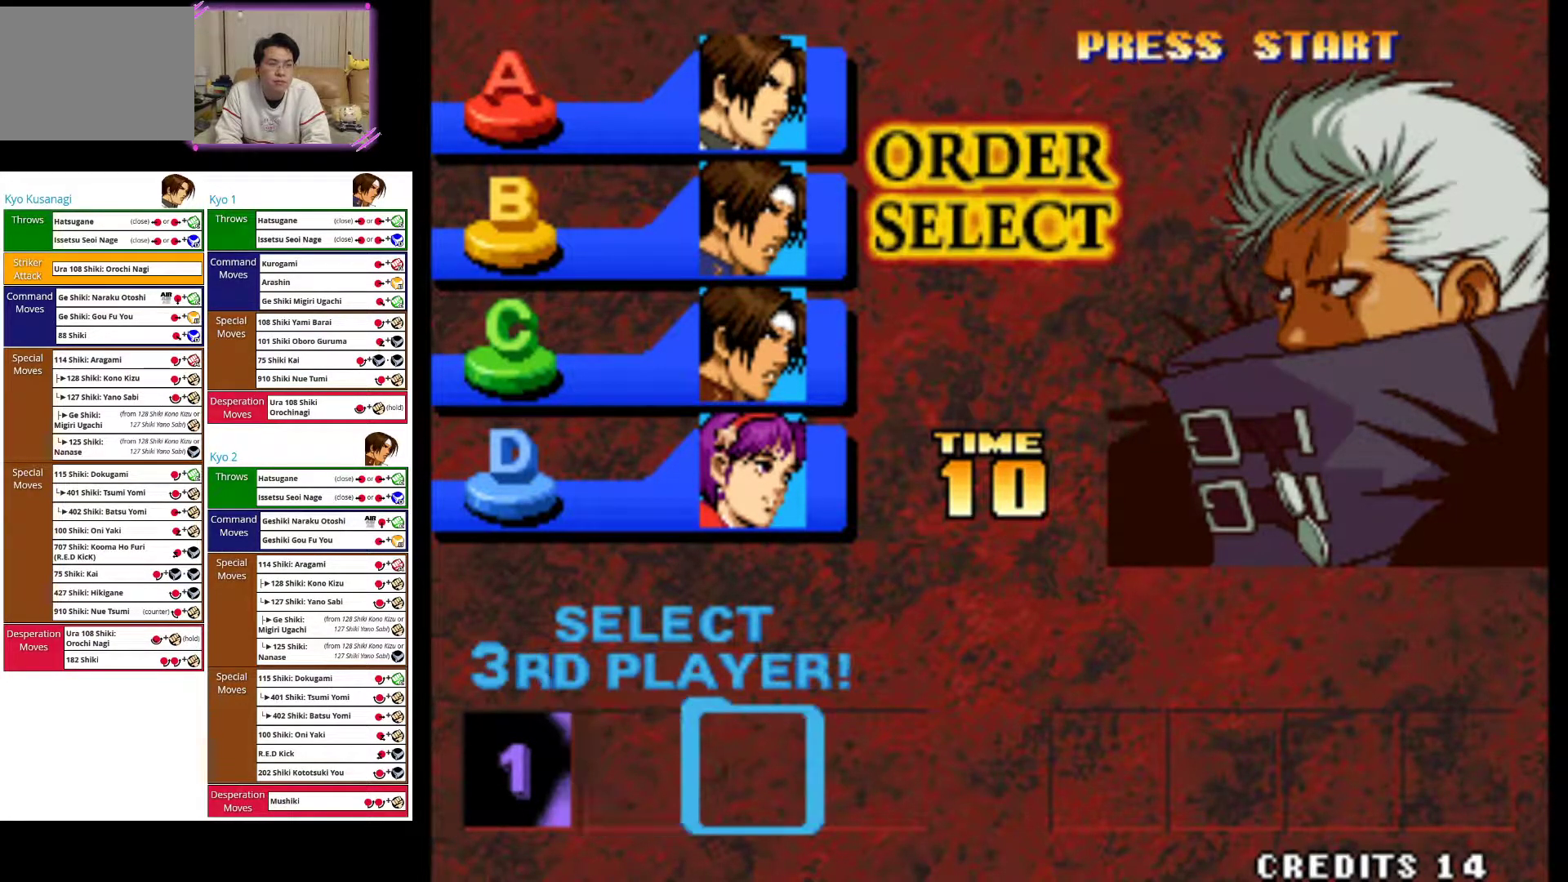
{"dt_ms": 500, "buttons": [], "left_stick": "center", "events": [[133, "TRIANGLE", "up"], [267, "SQUARE", "down"], [433, "SQUARE", "up"]]}
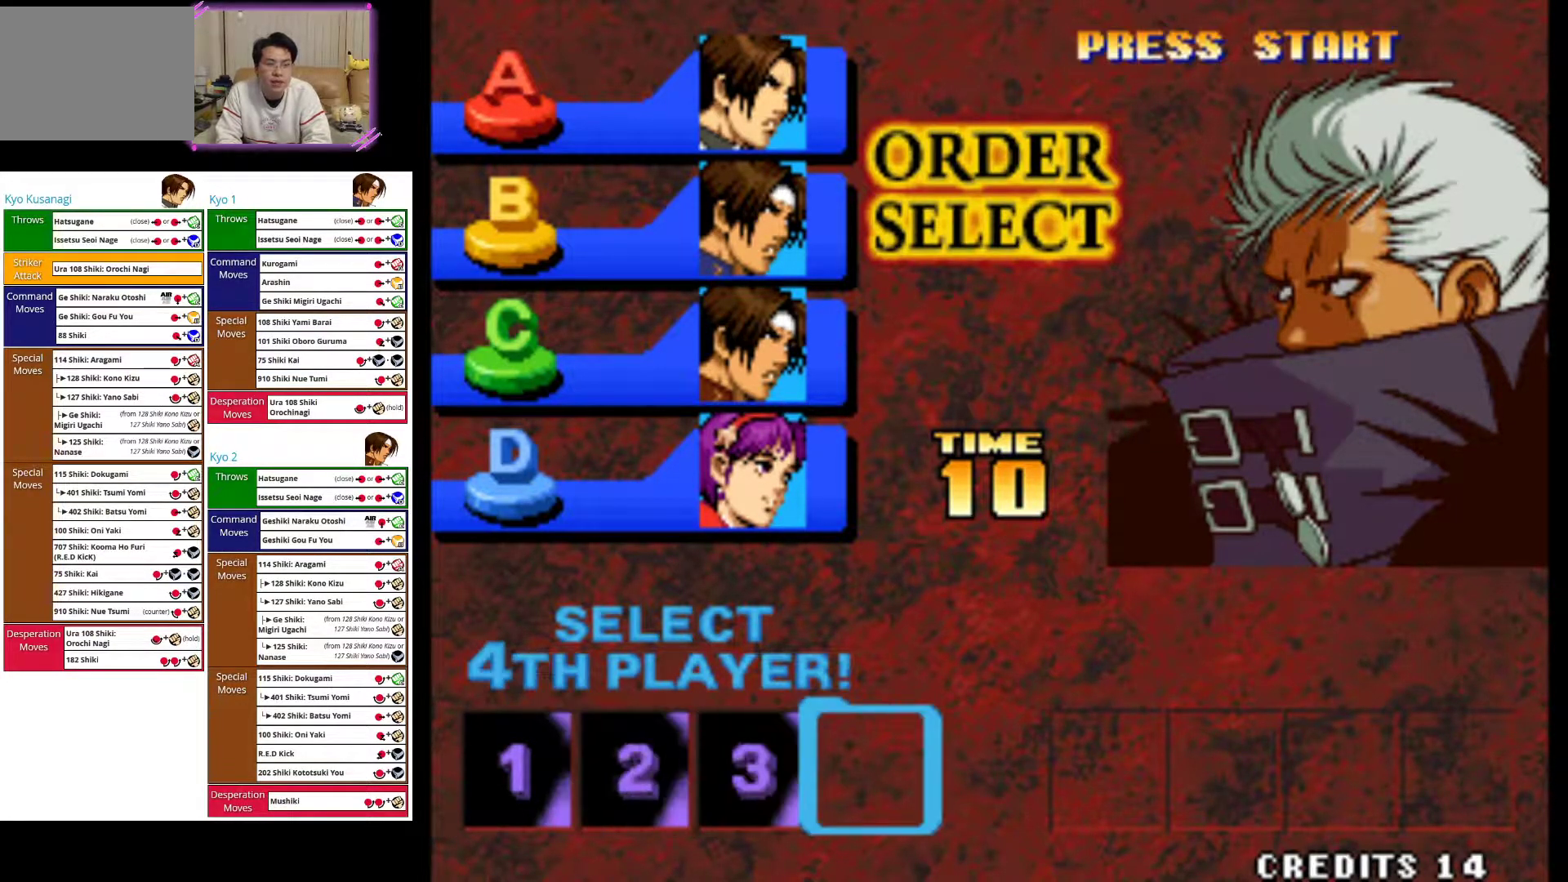
{"dt_ms": 500, "buttons": [], "left_stick": "center", "events": []}
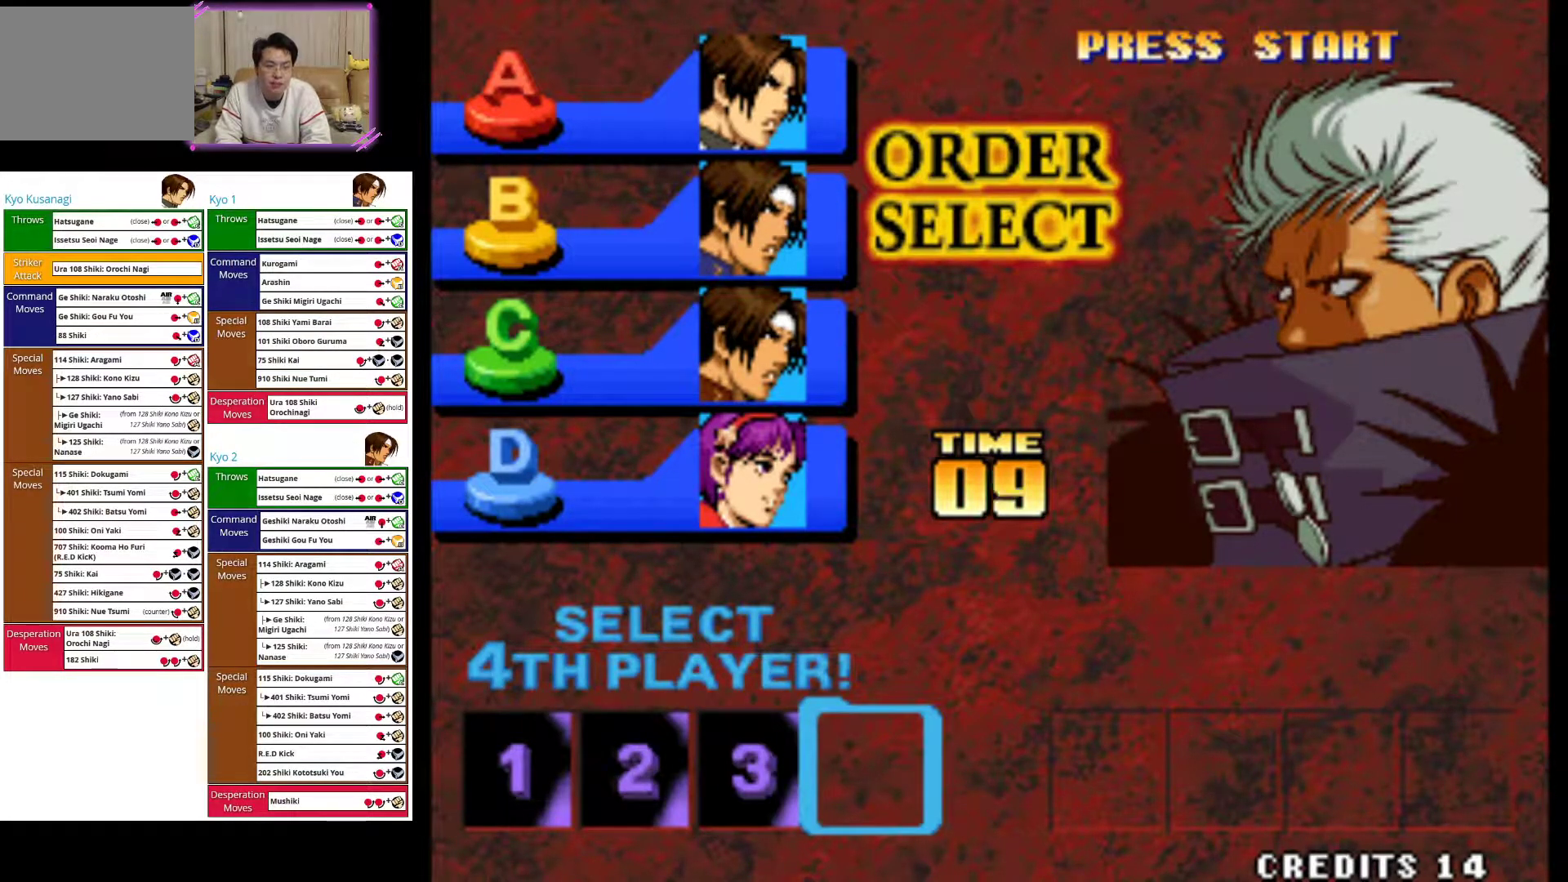
{"dt_ms": 500, "buttons": [], "left_stick": "center", "events": [[250, "CIRCLE", "down"], [383, "CIRCLE", "up"]]}
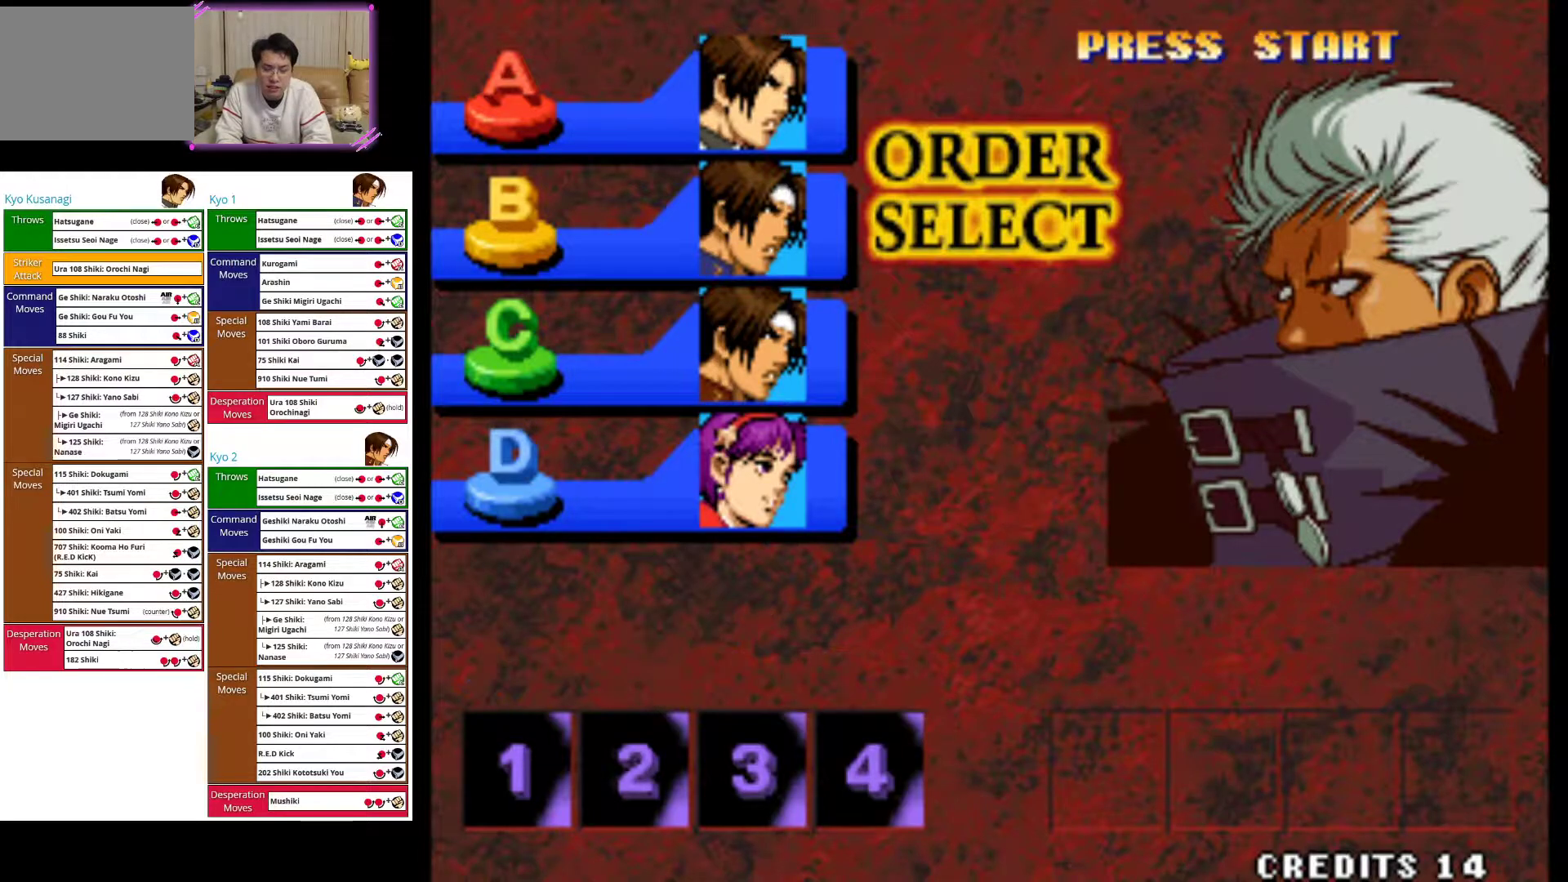
{"dt_ms": 500, "buttons": [], "left_stick": "center", "events": []}
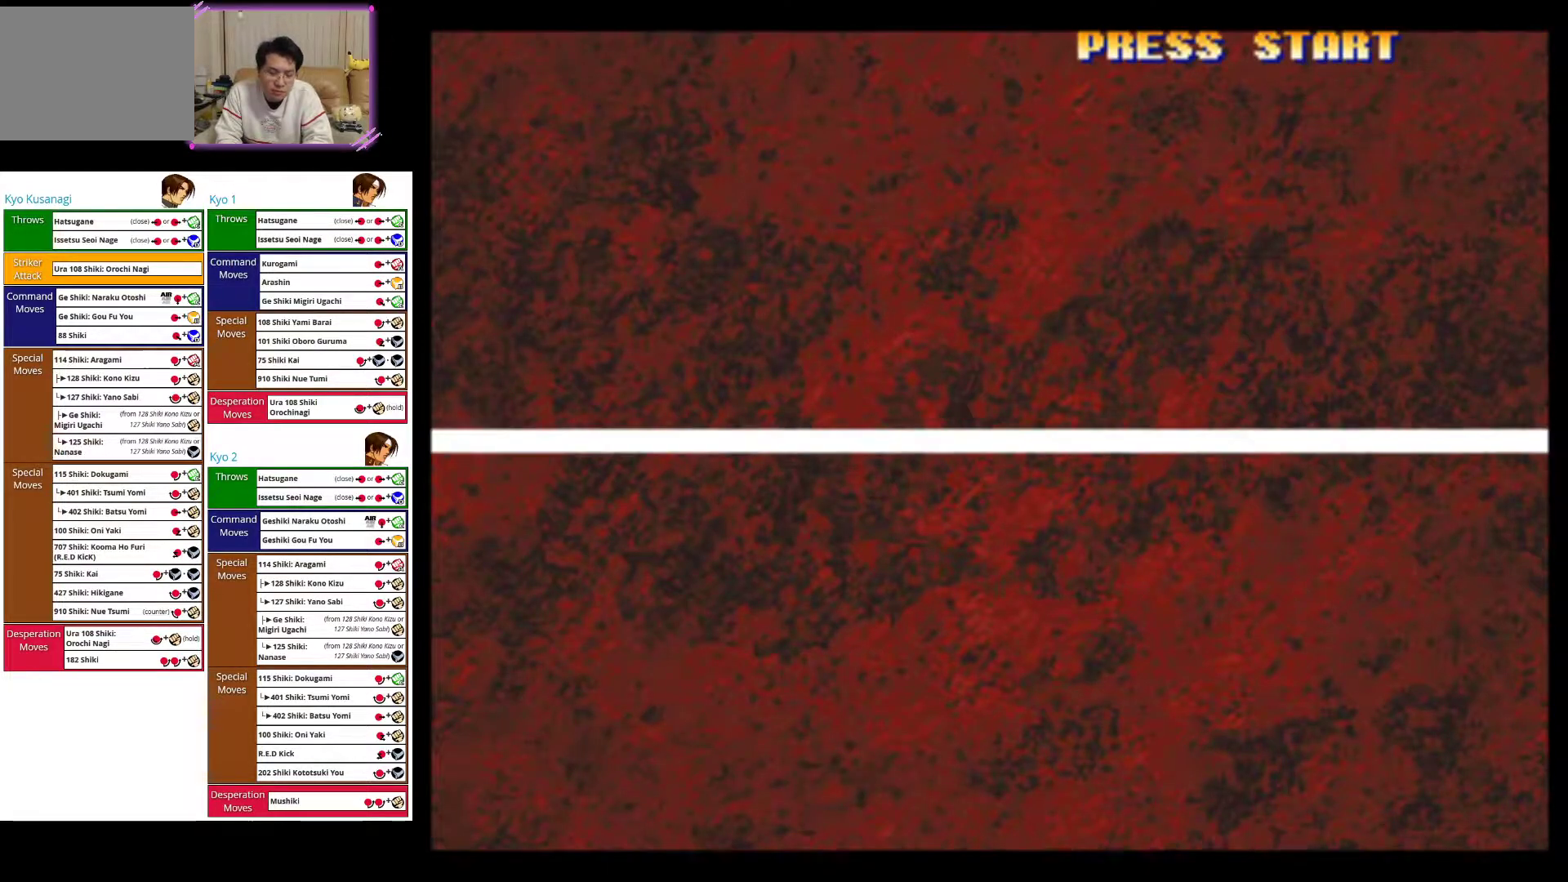
{"dt_ms": 500, "buttons": [], "left_stick": "center", "events": []}
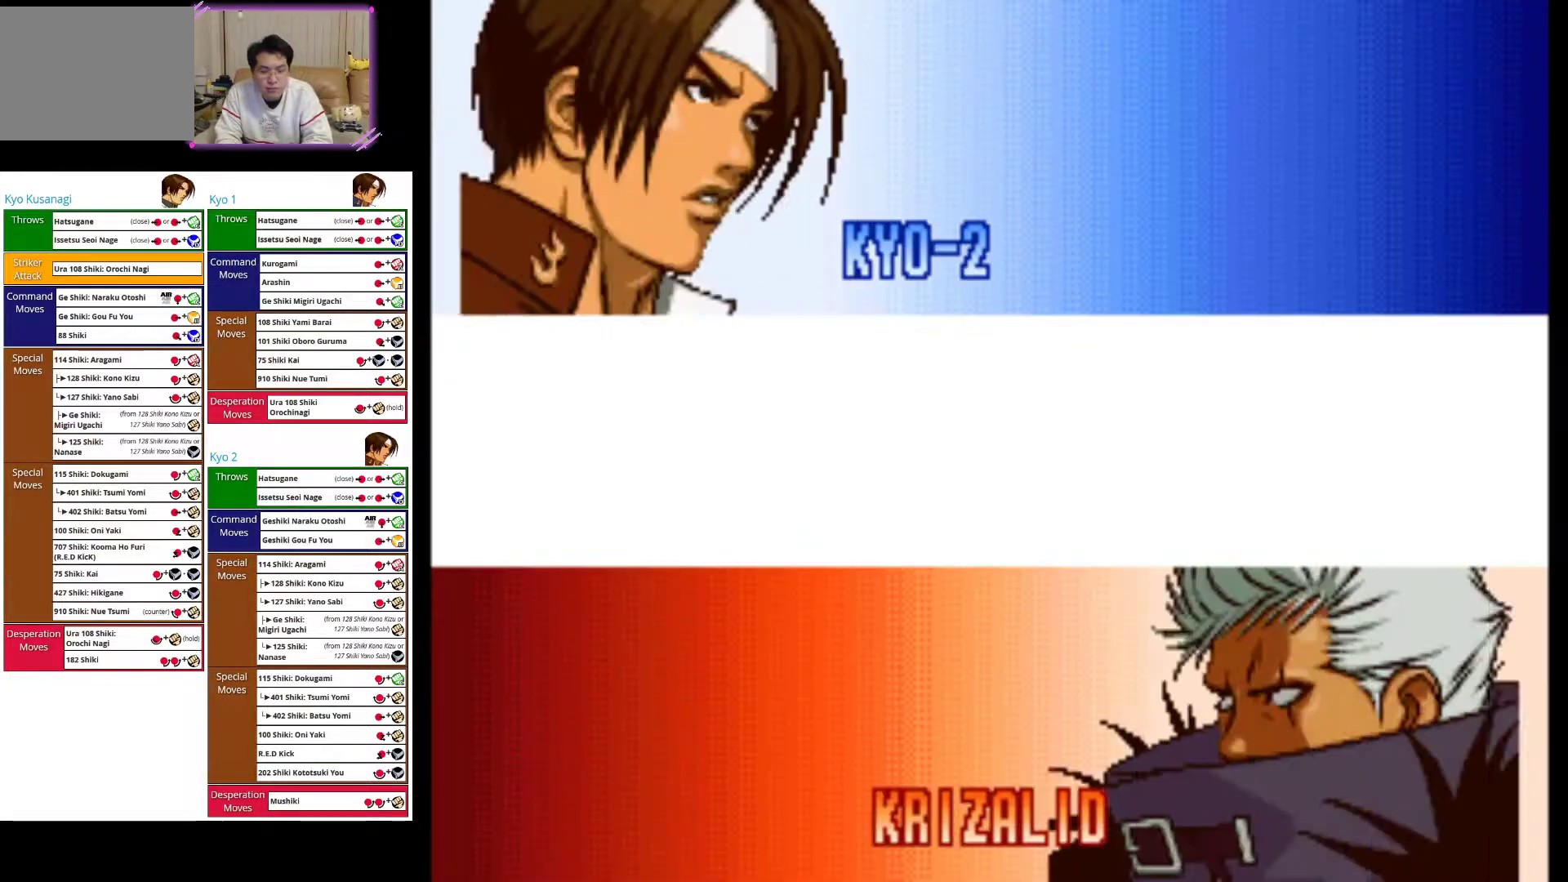
{"dt_ms": 500, "buttons": [], "left_stick": "center", "events": []}
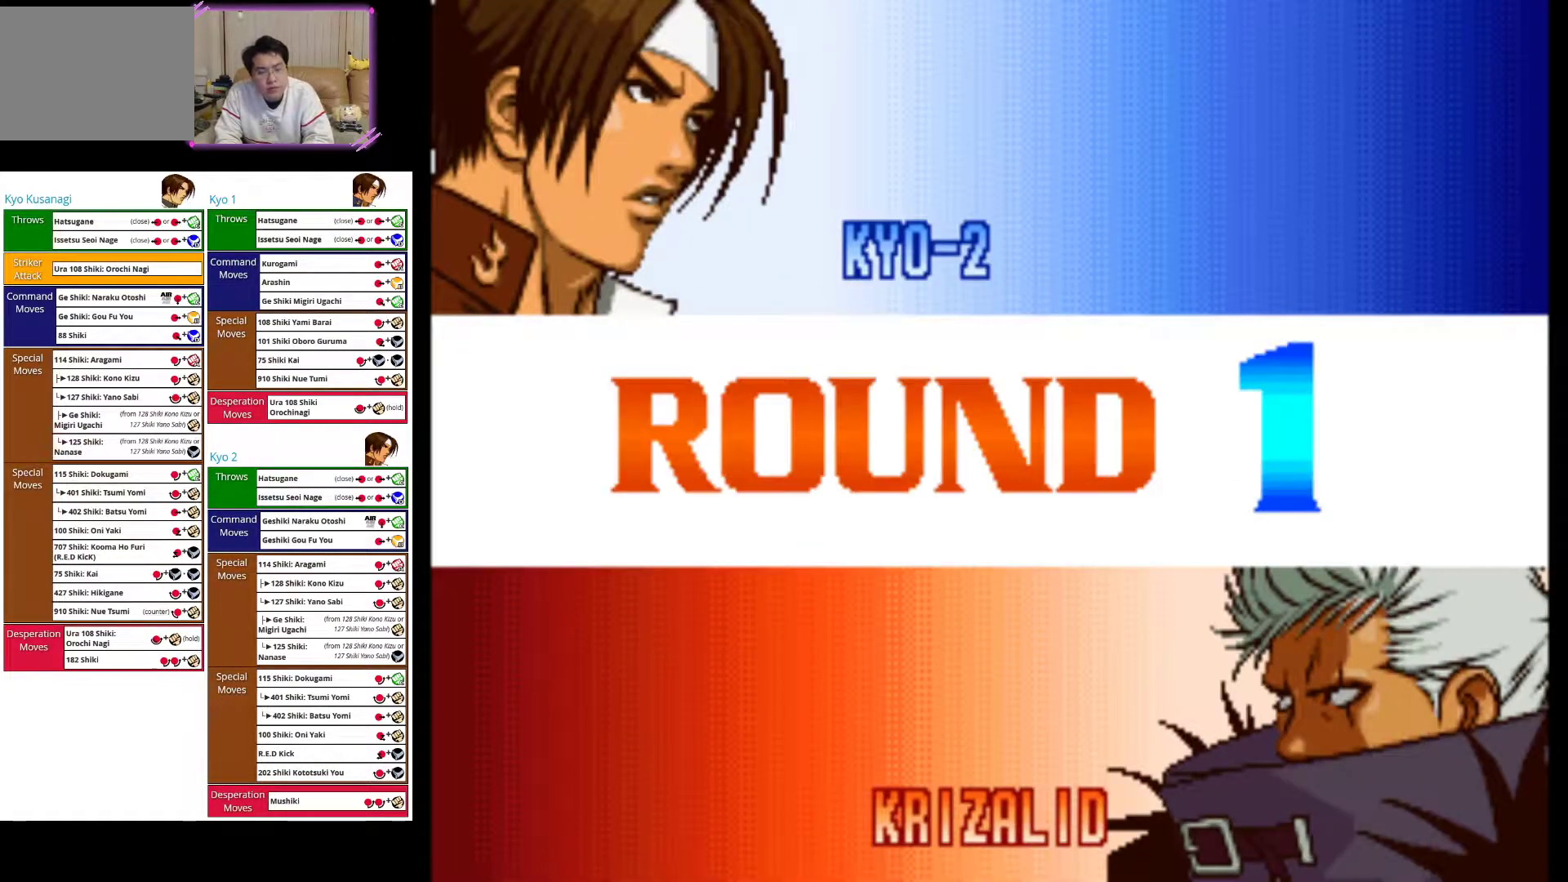
{"dt_ms": 500, "buttons": [], "left_stick": "center", "events": []}
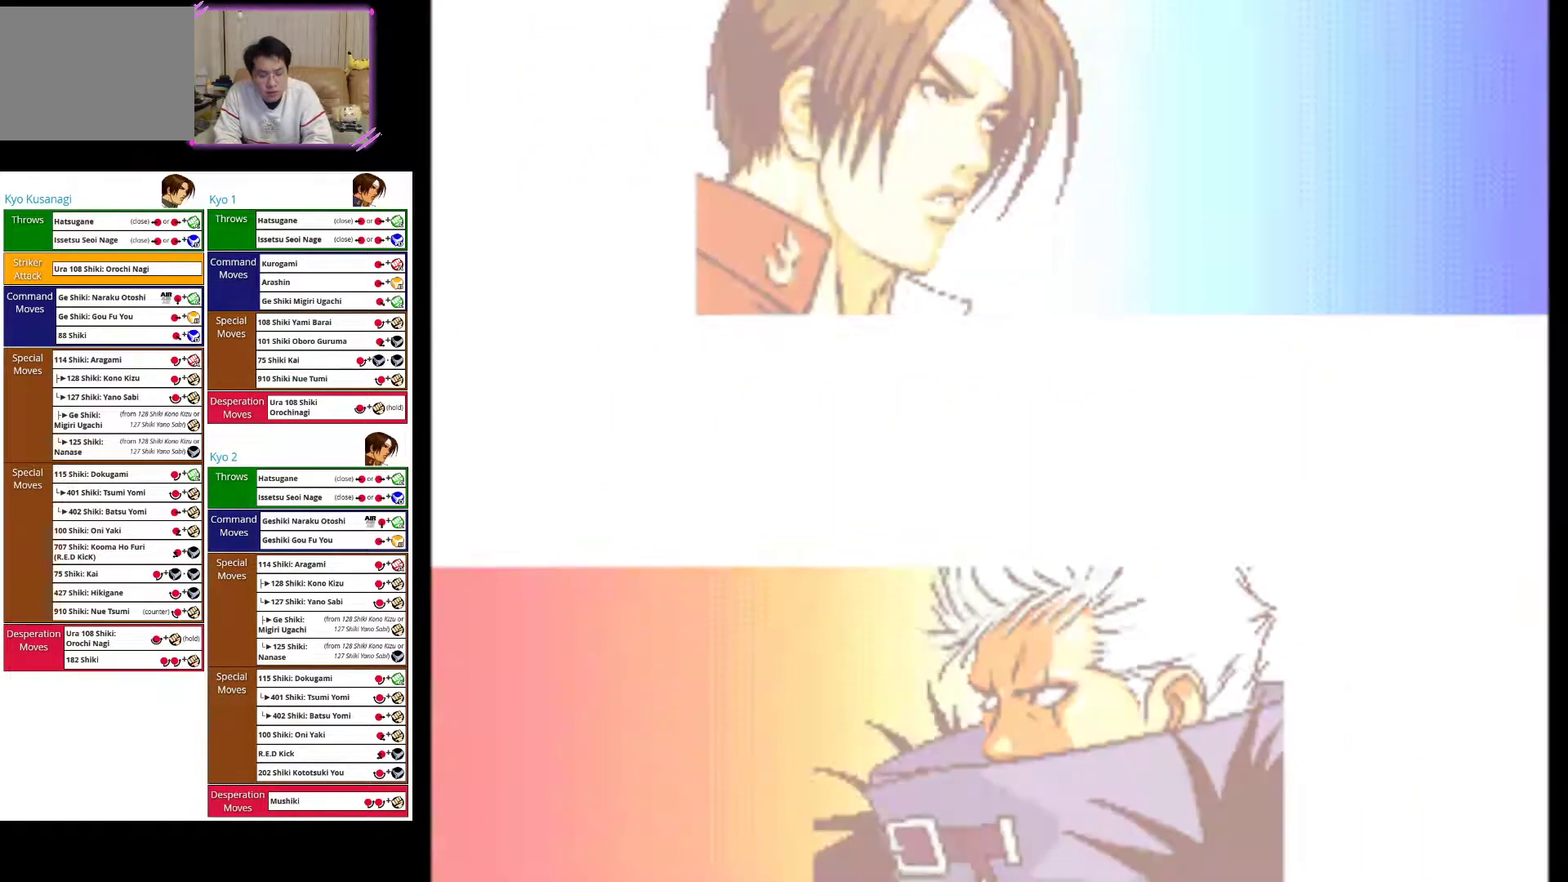
{"dt_ms": 500, "buttons": [], "left_stick": "center", "events": []}
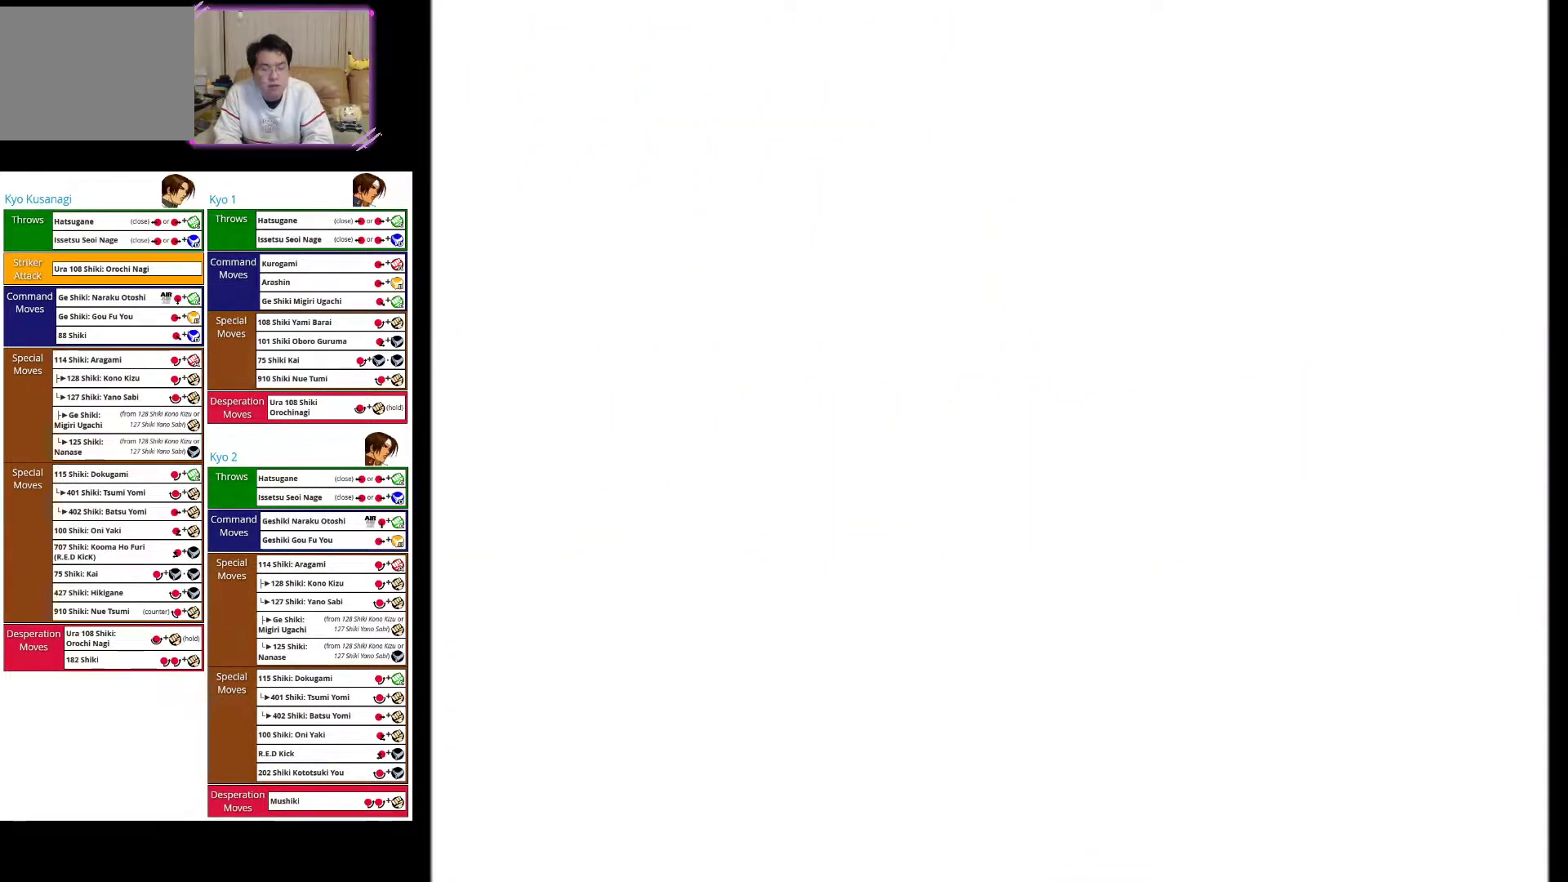
{"dt_ms": 500, "buttons": [], "left_stick": "center", "events": []}
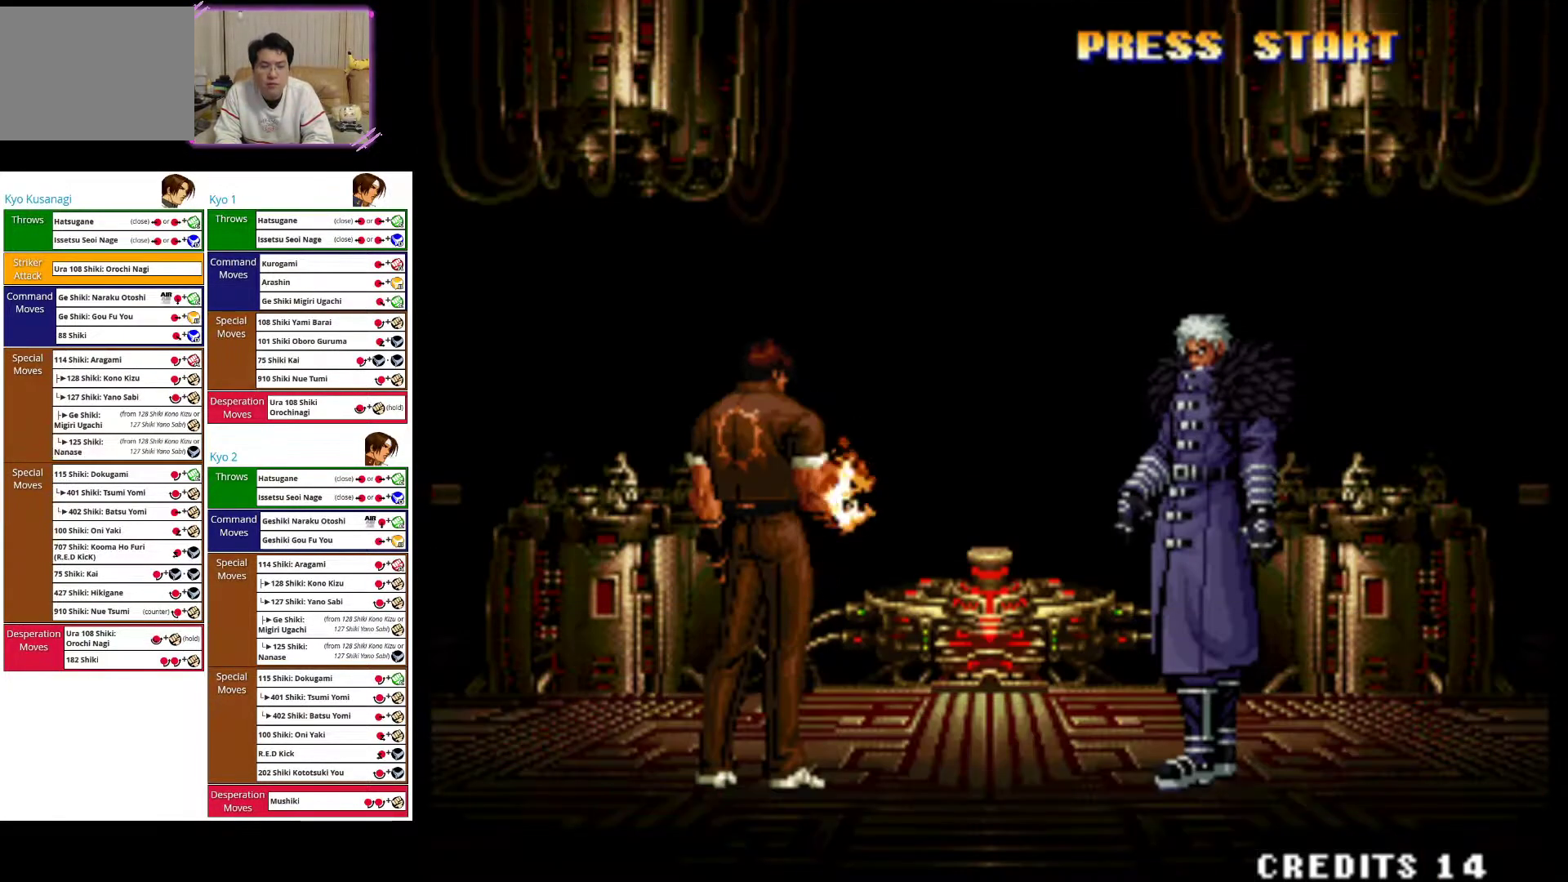
{"dt_ms": 500, "buttons": [], "left_stick": "left", "events": [[333, "left_stick", "left"]]}
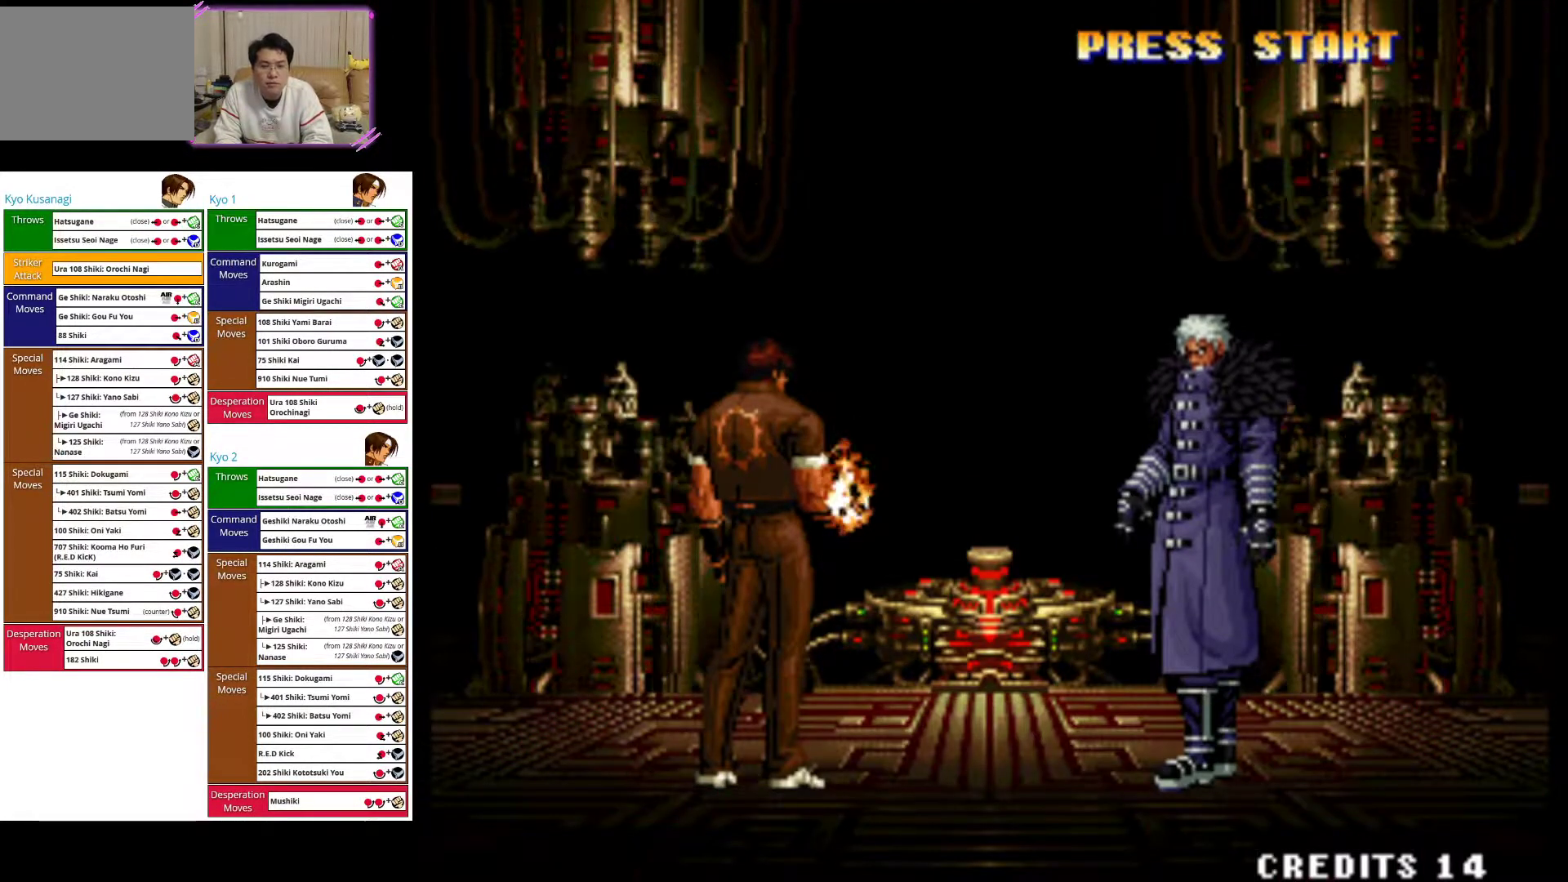
{"dt_ms": 500, "buttons": [], "left_stick": "left", "events": []}
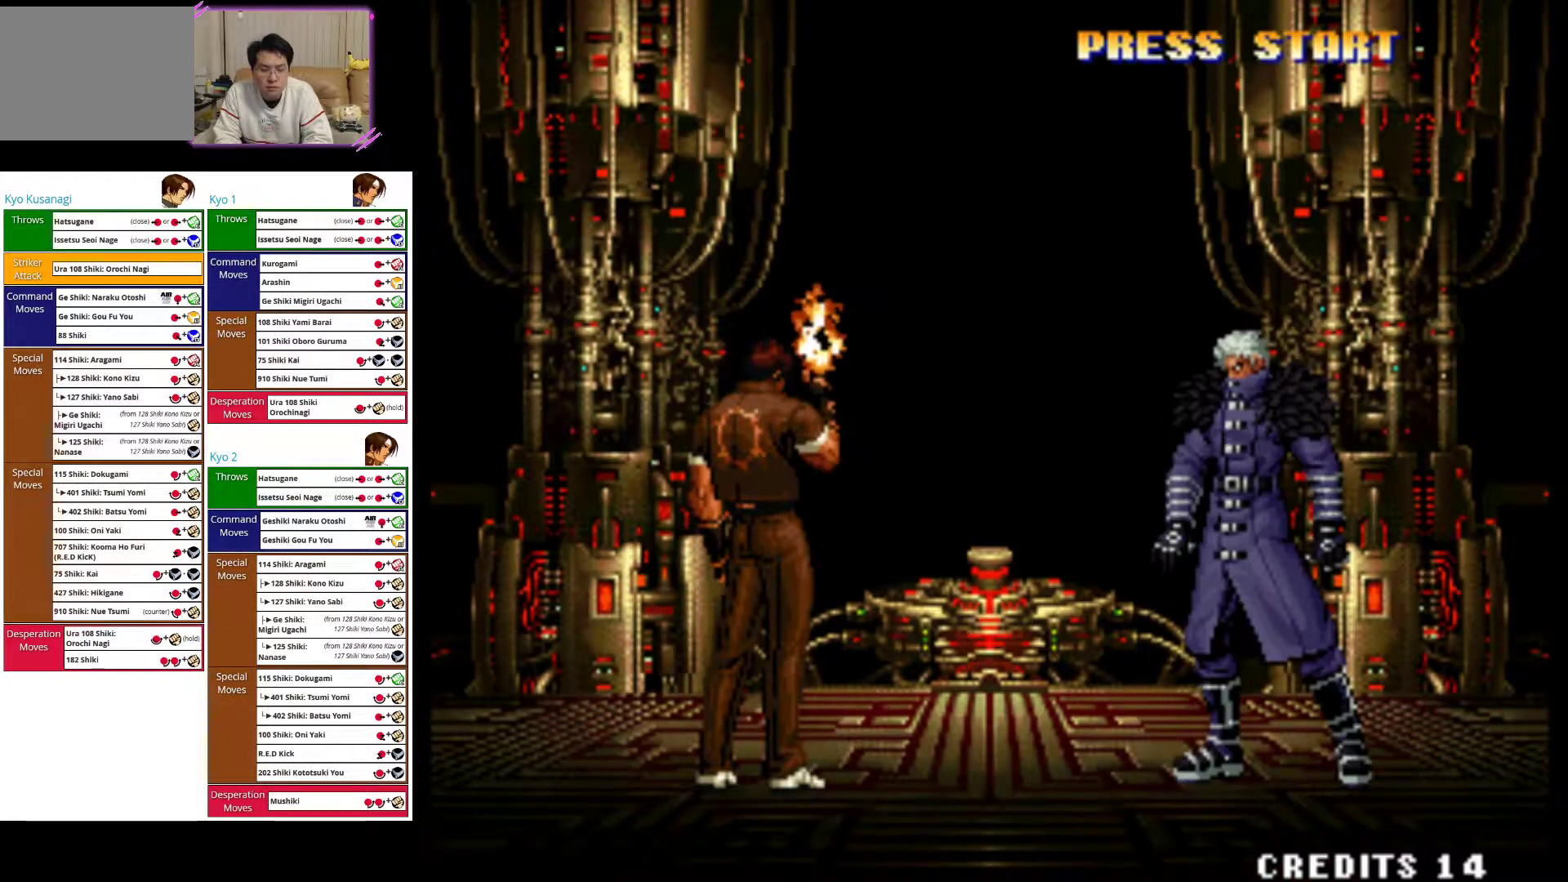
{"dt_ms": 500, "buttons": [], "left_stick": "left", "events": []}
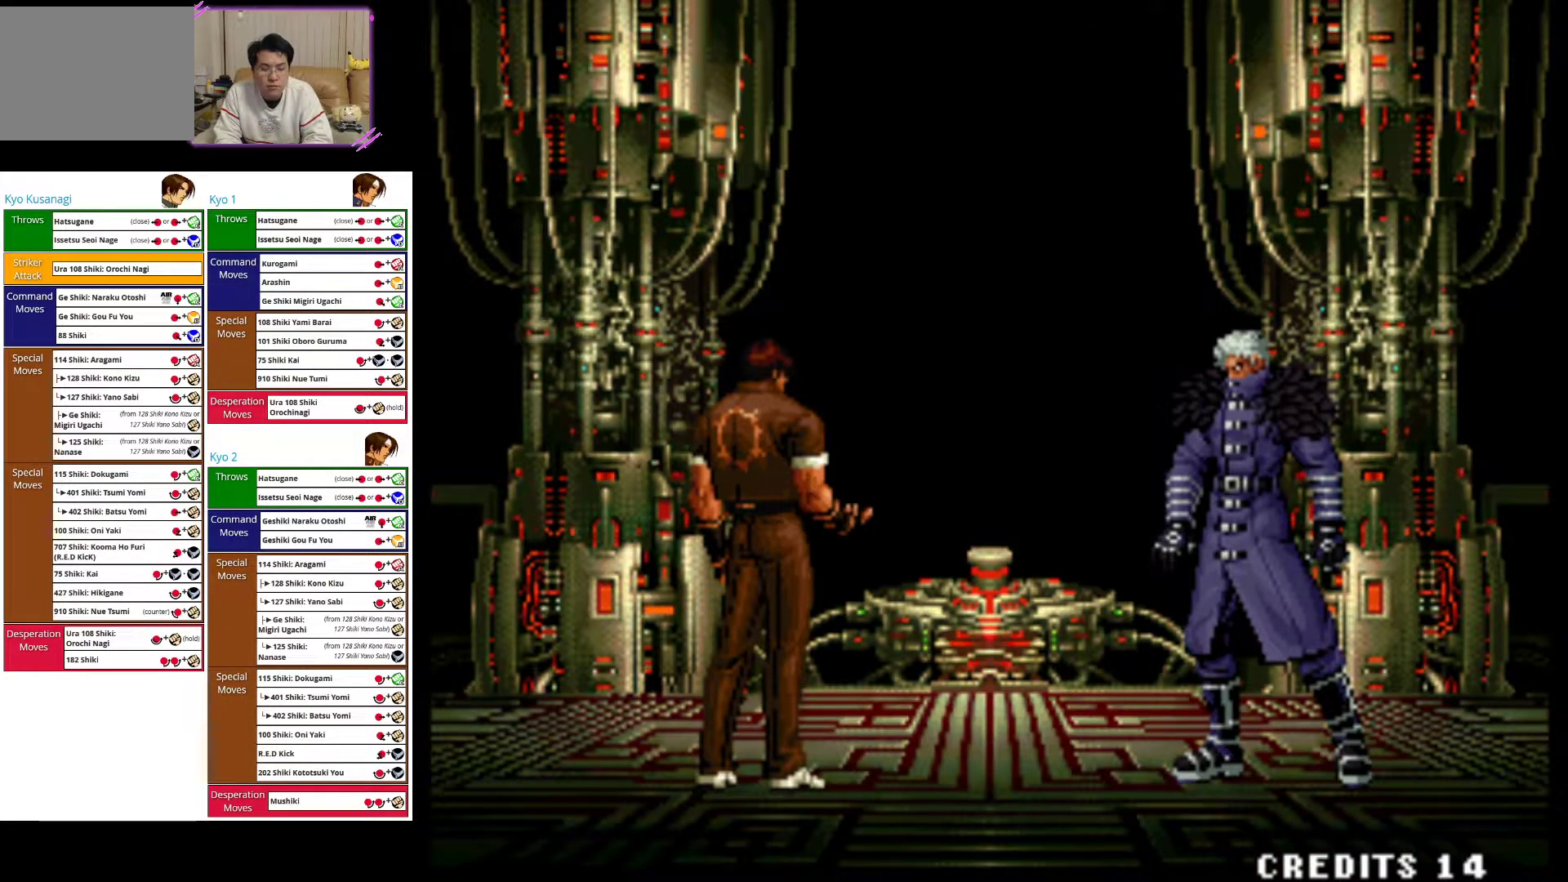
{"dt_ms": 500, "buttons": [], "left_stick": "center", "events": [[50, "left_stick", "center"]]}
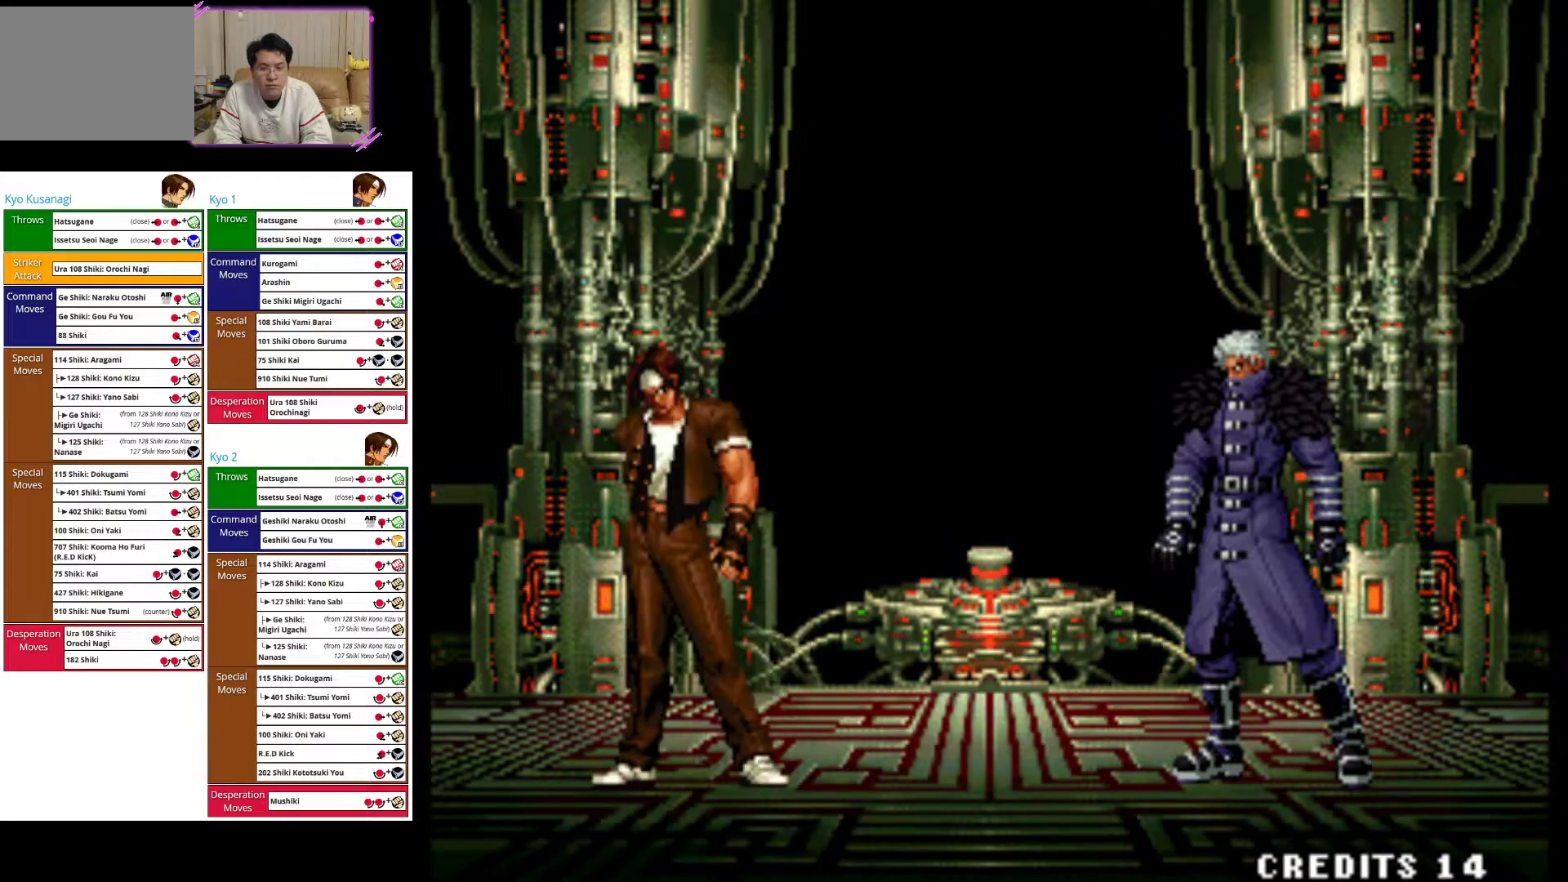
{"dt_ms": 500, "buttons": [], "left_stick": "center", "events": []}
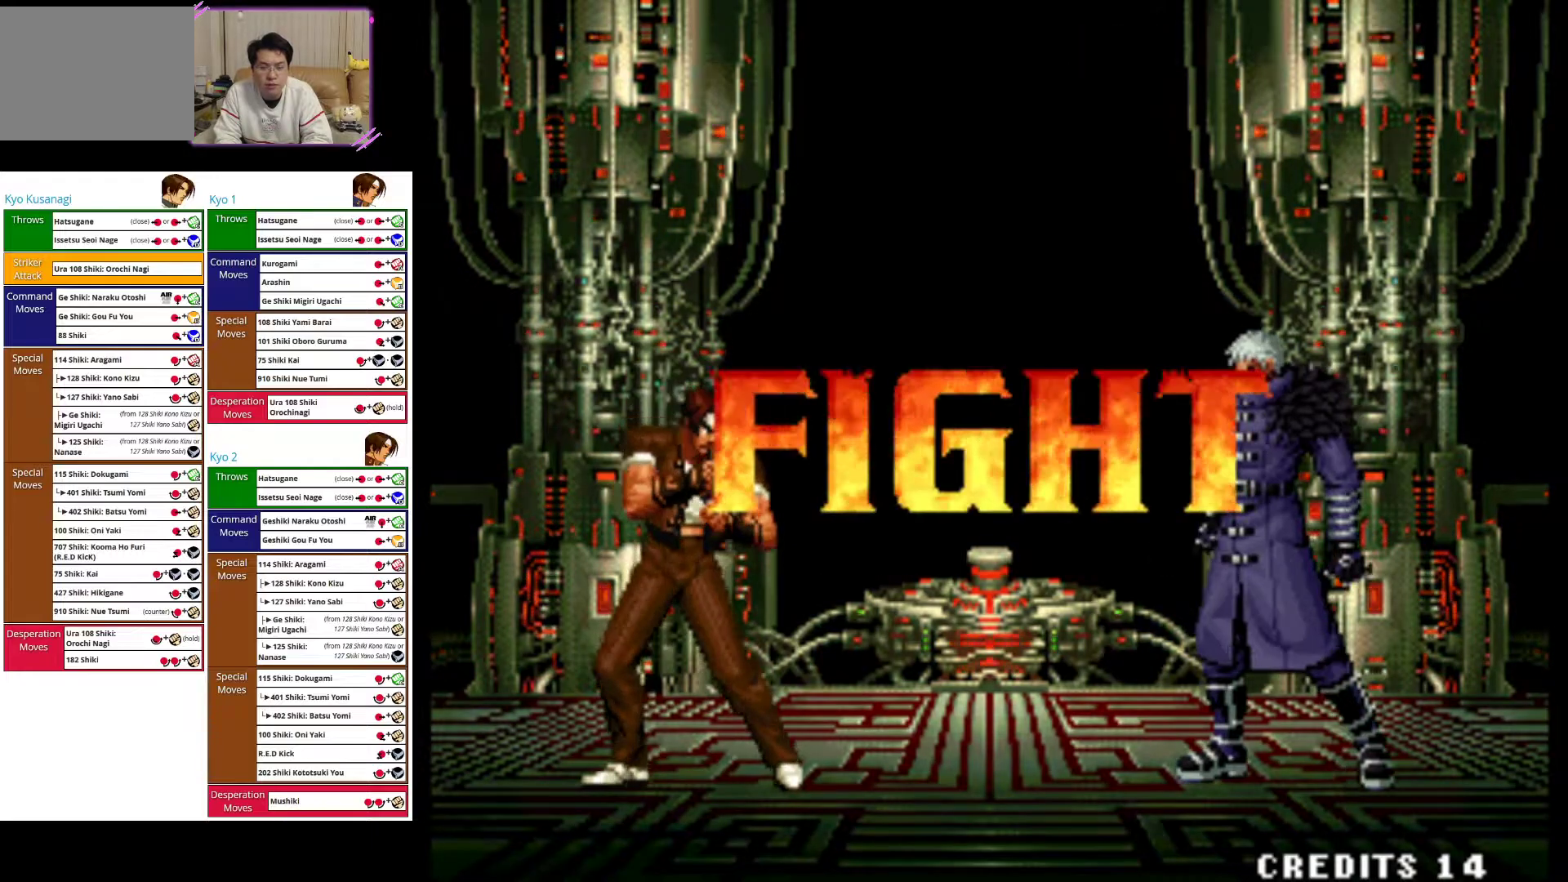
{"dt_ms": 500, "buttons": [], "left_stick": "up-right", "events": [[217, "left_stick", "up-right"]]}
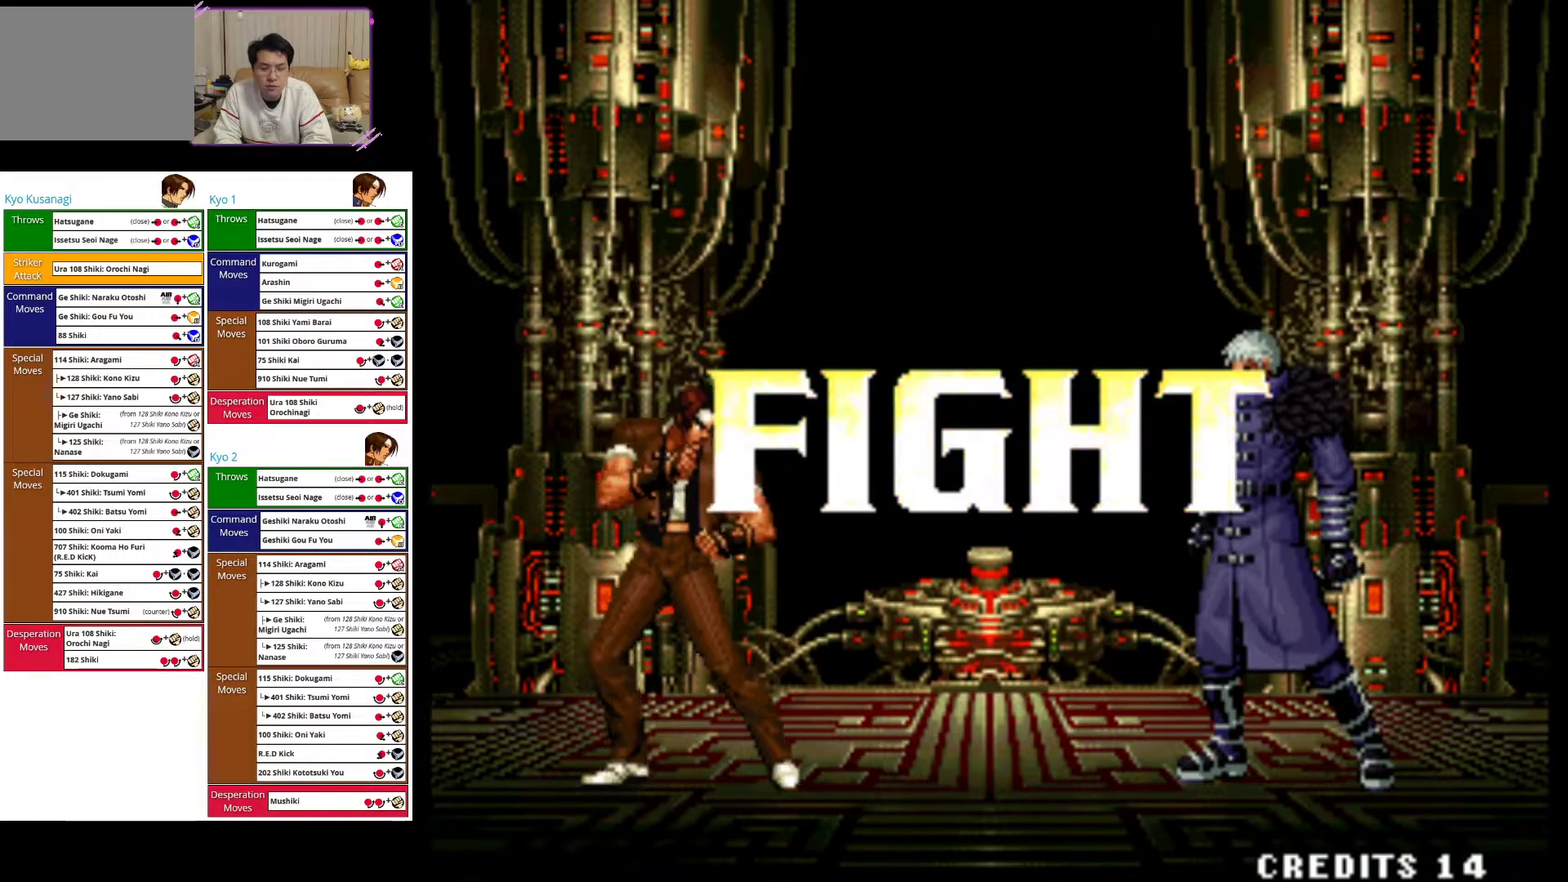
{"dt_ms": 500, "buttons": [], "left_stick": "up-right", "events": []}
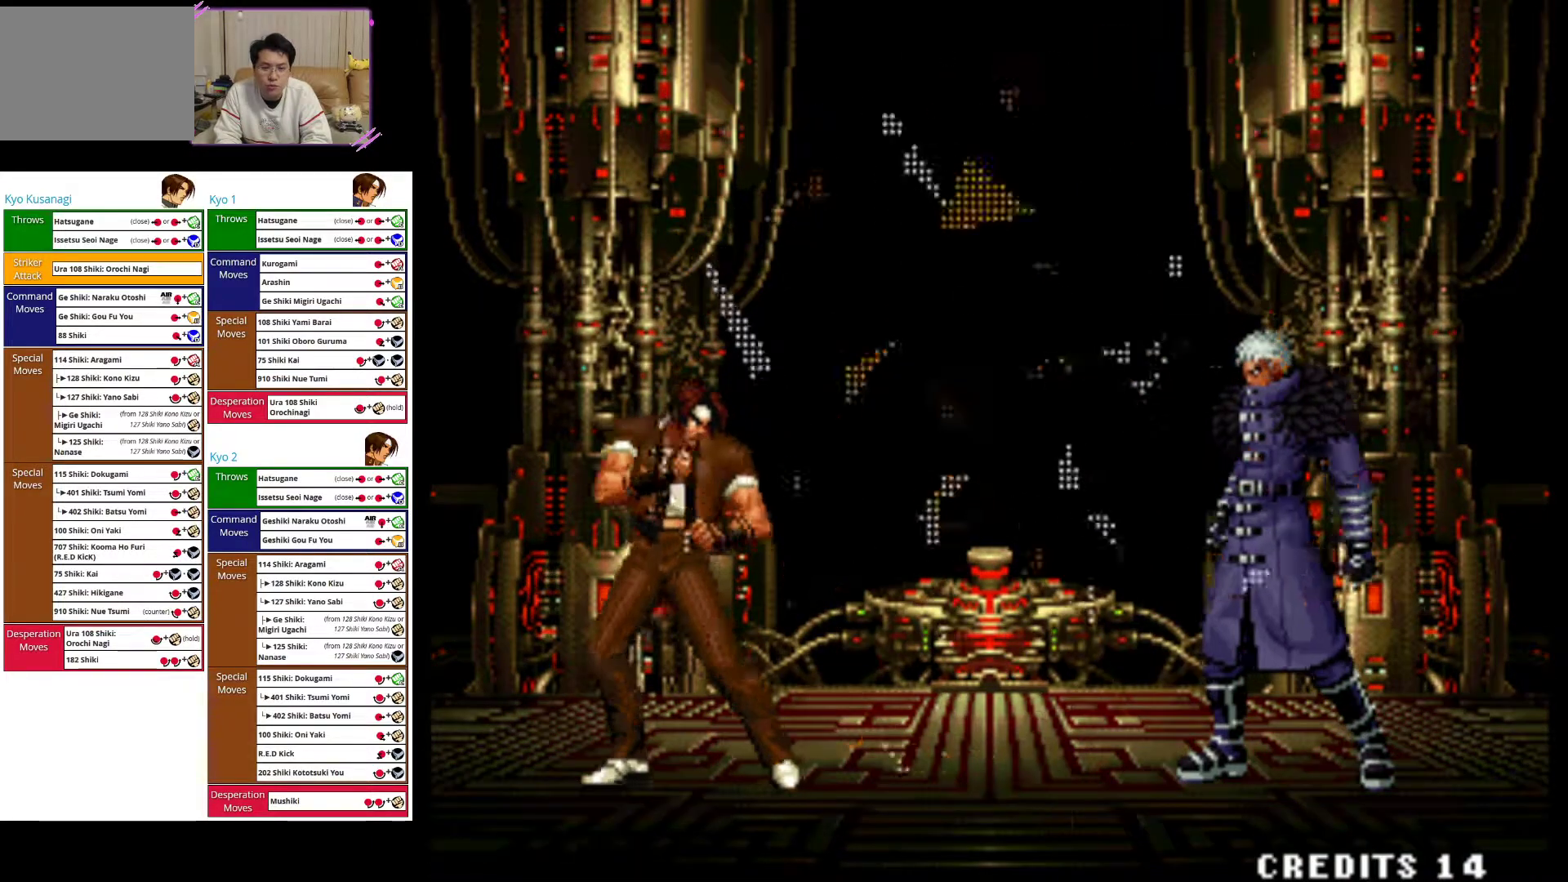
{"dt_ms": 500, "buttons": [], "left_stick": "down", "events": [[317, "left_stick", "center"], [367, "CROSS", "down"], [450, "left_stick", "down"], [467, "CROSS", "up"]]}
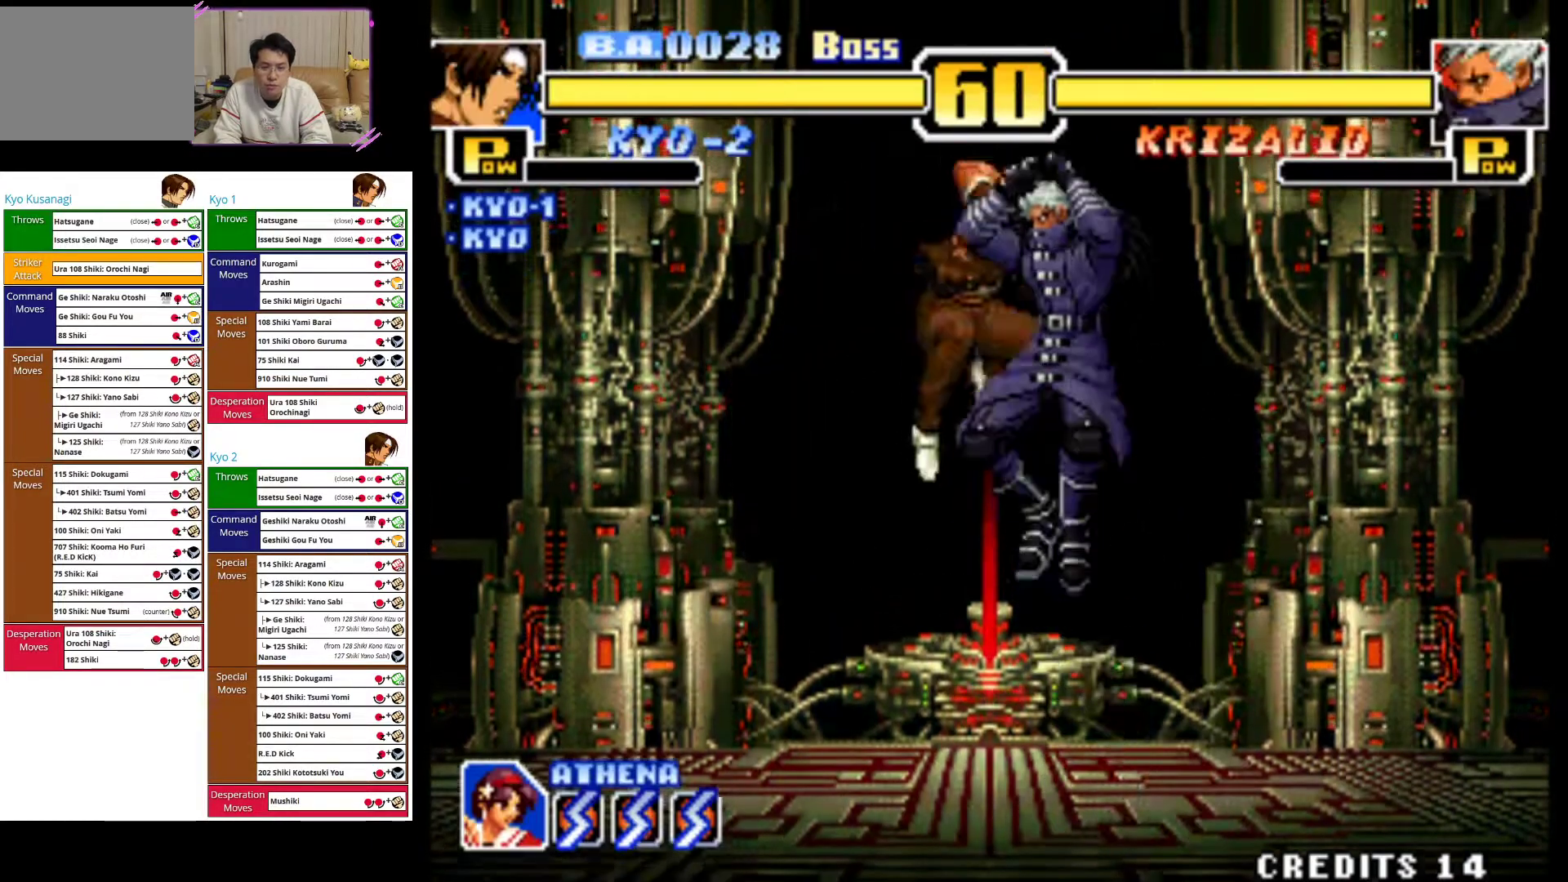
{"dt_ms": 500, "buttons": [], "left_stick": "center", "events": [[67, "CIRCLE", "down"], [150, "CIRCLE", "up"], [217, "CIRCLE", "down"], [317, "CIRCLE", "up"], [483, "left_stick", "center"]]}
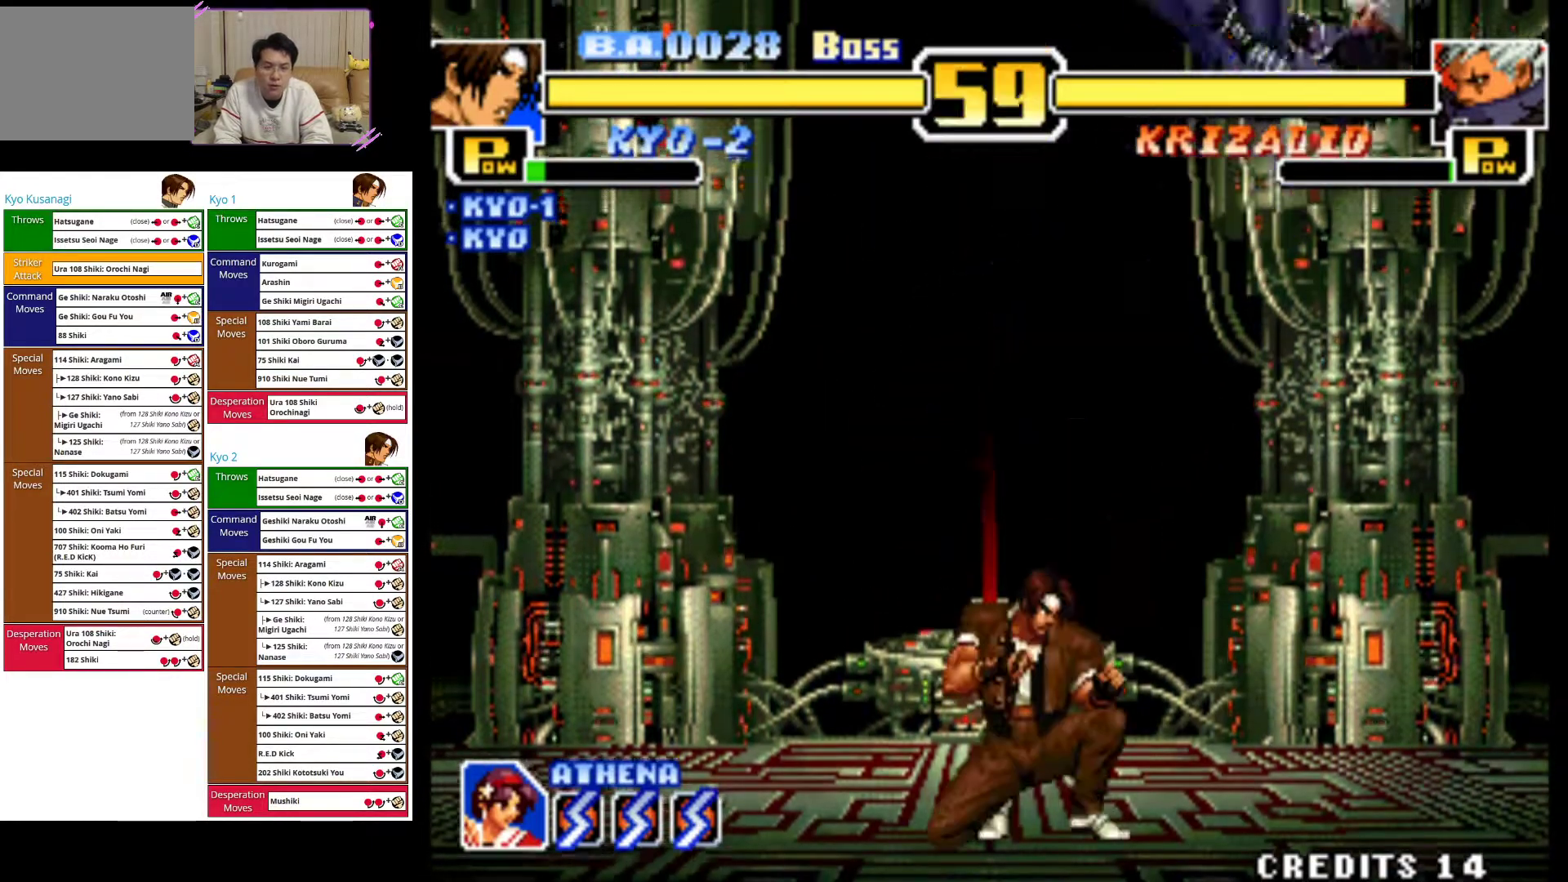
{"dt_ms": 500, "buttons": [], "left_stick": "left", "events": [[100, "left_stick", "left"]]}
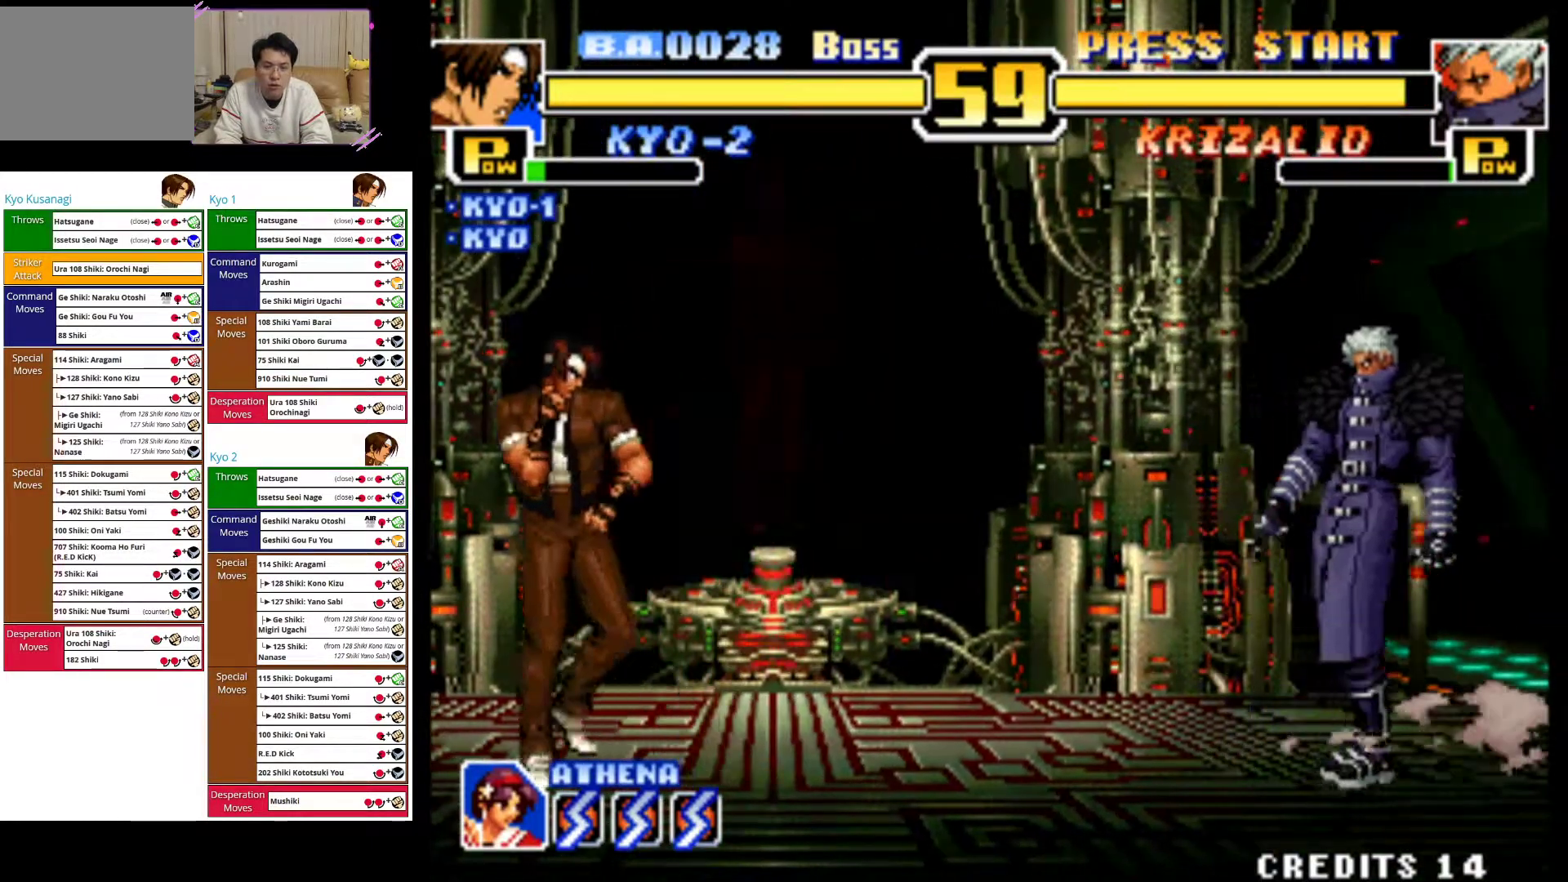
{"dt_ms": 500, "buttons": ["CIRCLE"], "left_stick": "center", "events": [[17, "left_stick", "center"], [117, "left_stick", "up-right"], [417, "left_stick", "center"], [467, "CIRCLE", "down"]]}
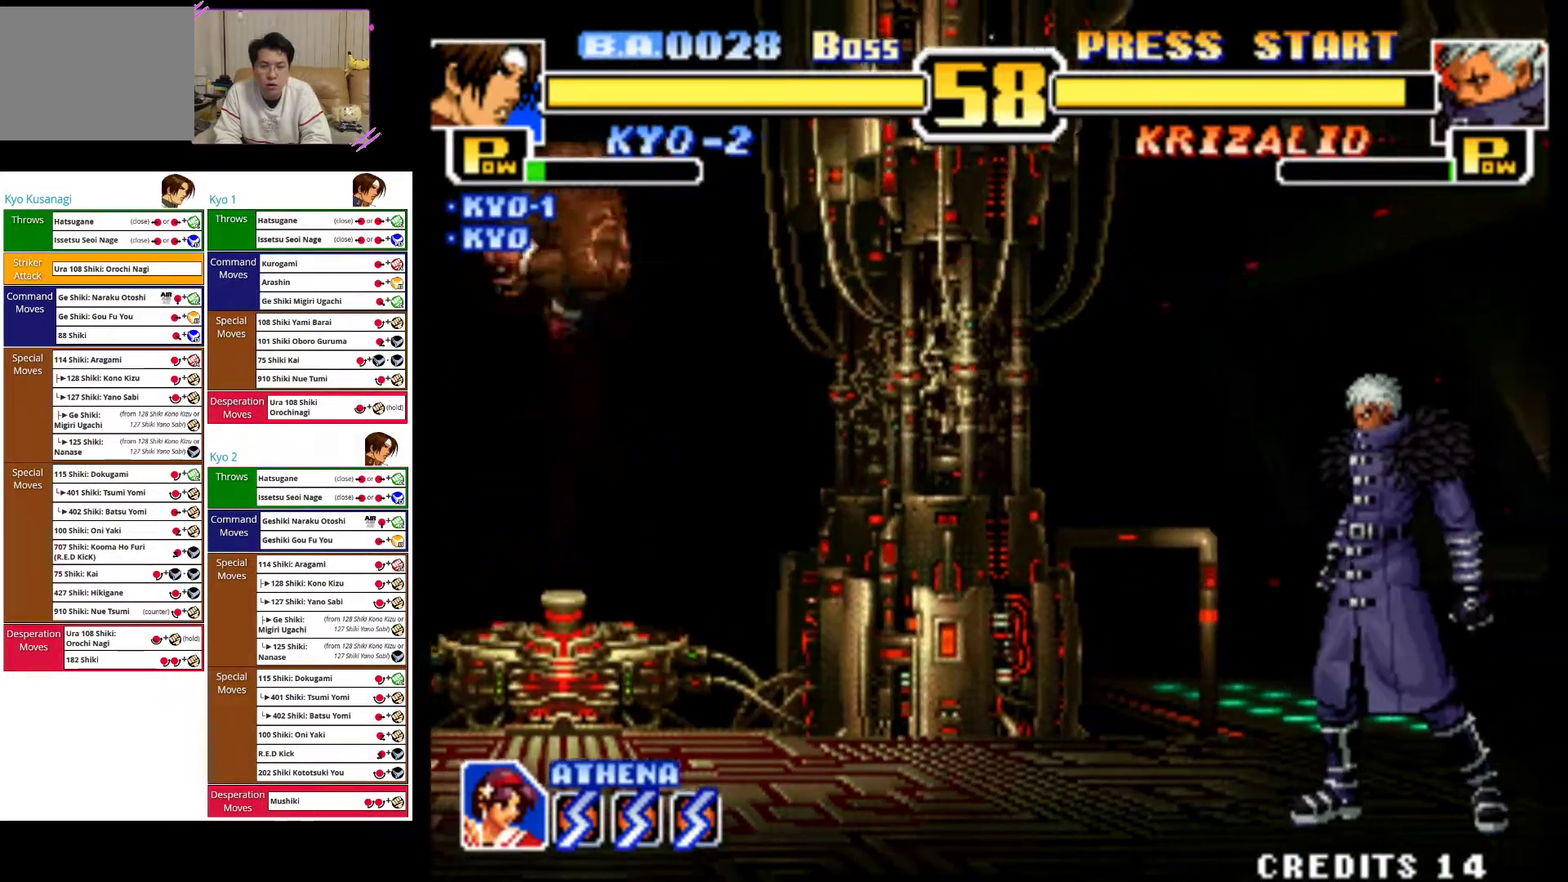
{"dt_ms": 500, "buttons": [], "left_stick": "up-right", "events": [[133, "CIRCLE", "up"], [217, "left_stick", "up-right"]]}
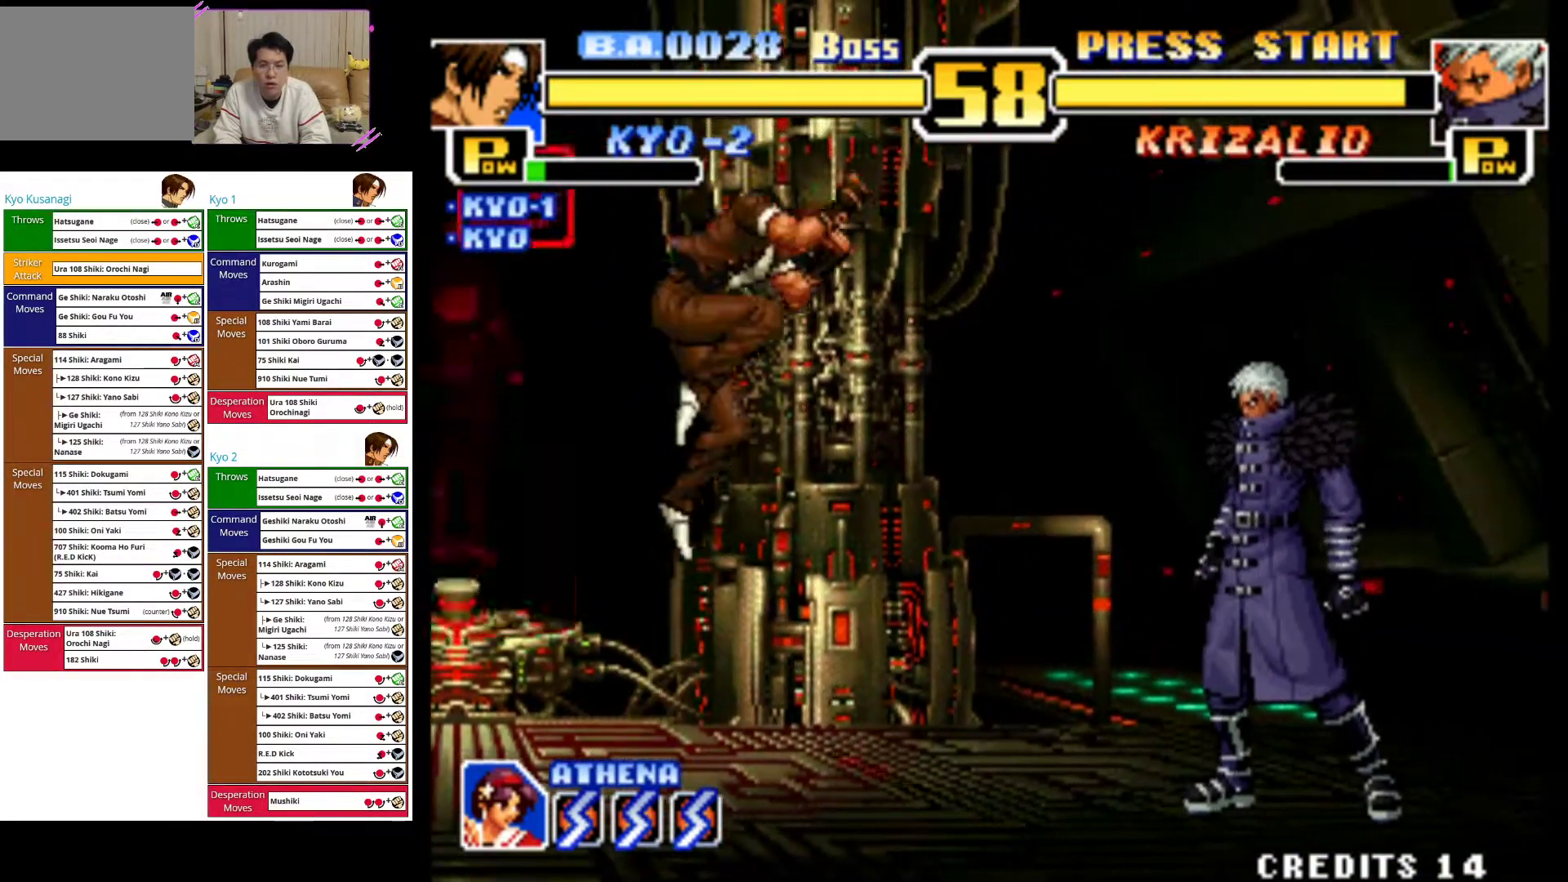
{"dt_ms": 500, "buttons": [], "left_stick": "down", "events": [[50, "left_stick", "center"], [200, "CIRCLE", "down"], [233, "left_stick", "down"], [250, "R2", "down"], [300, "R2", "up"], [317, "CIRCLE", "up"], [400, "CIRCLE", "down"], [483, "CIRCLE", "up"]]}
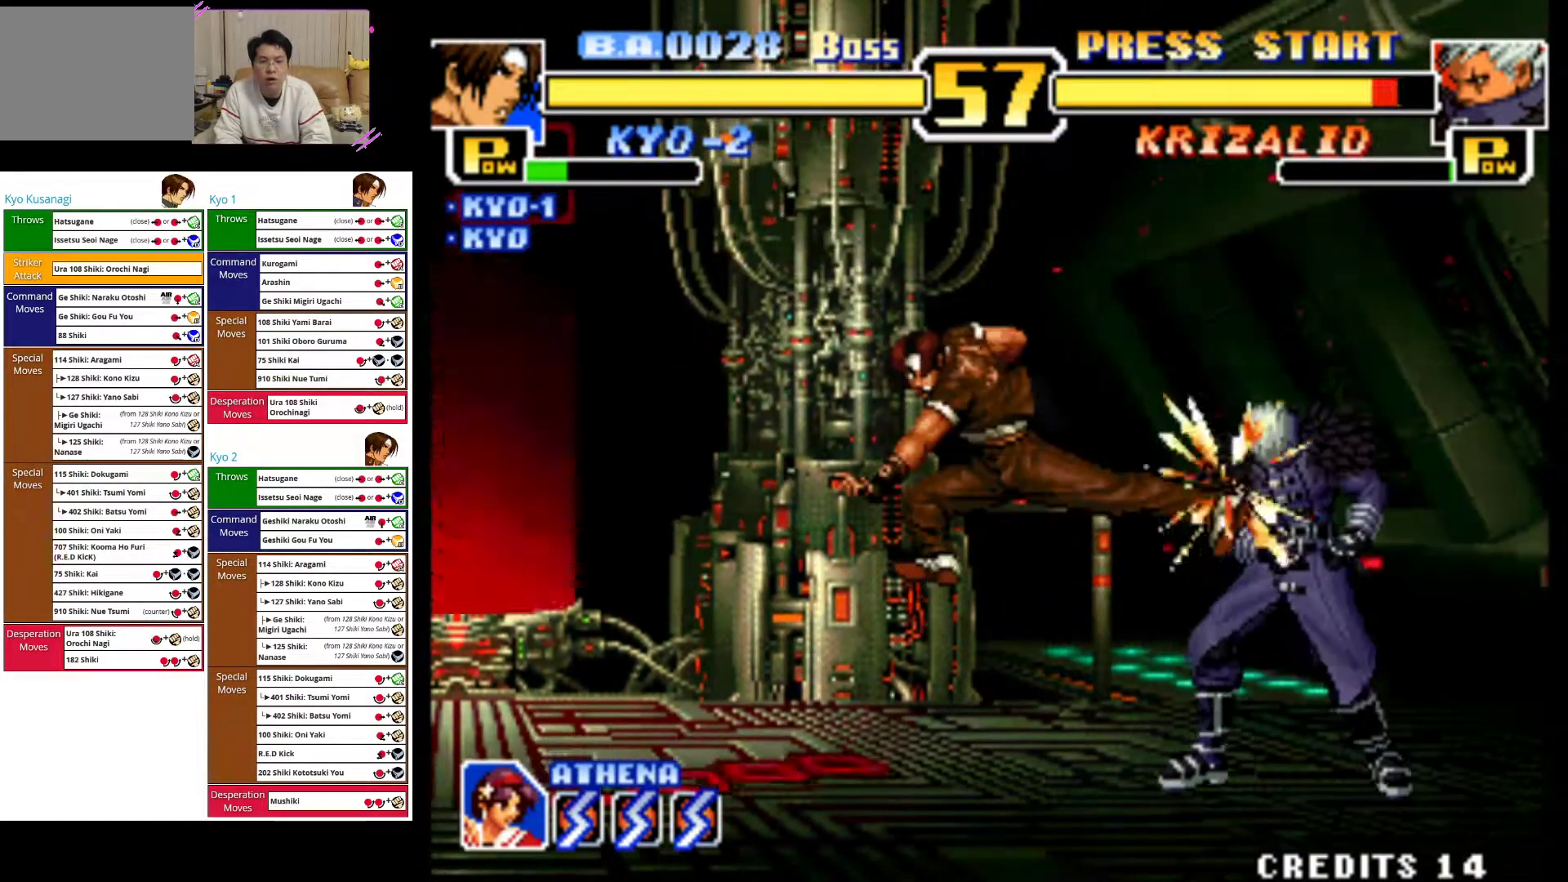
{"dt_ms": 500, "buttons": [], "left_stick": "down", "events": [[50, "CIRCLE", "down"], [167, "CIRCLE", "up"], [217, "CIRCLE", "down"], [333, "CIRCLE", "up"]]}
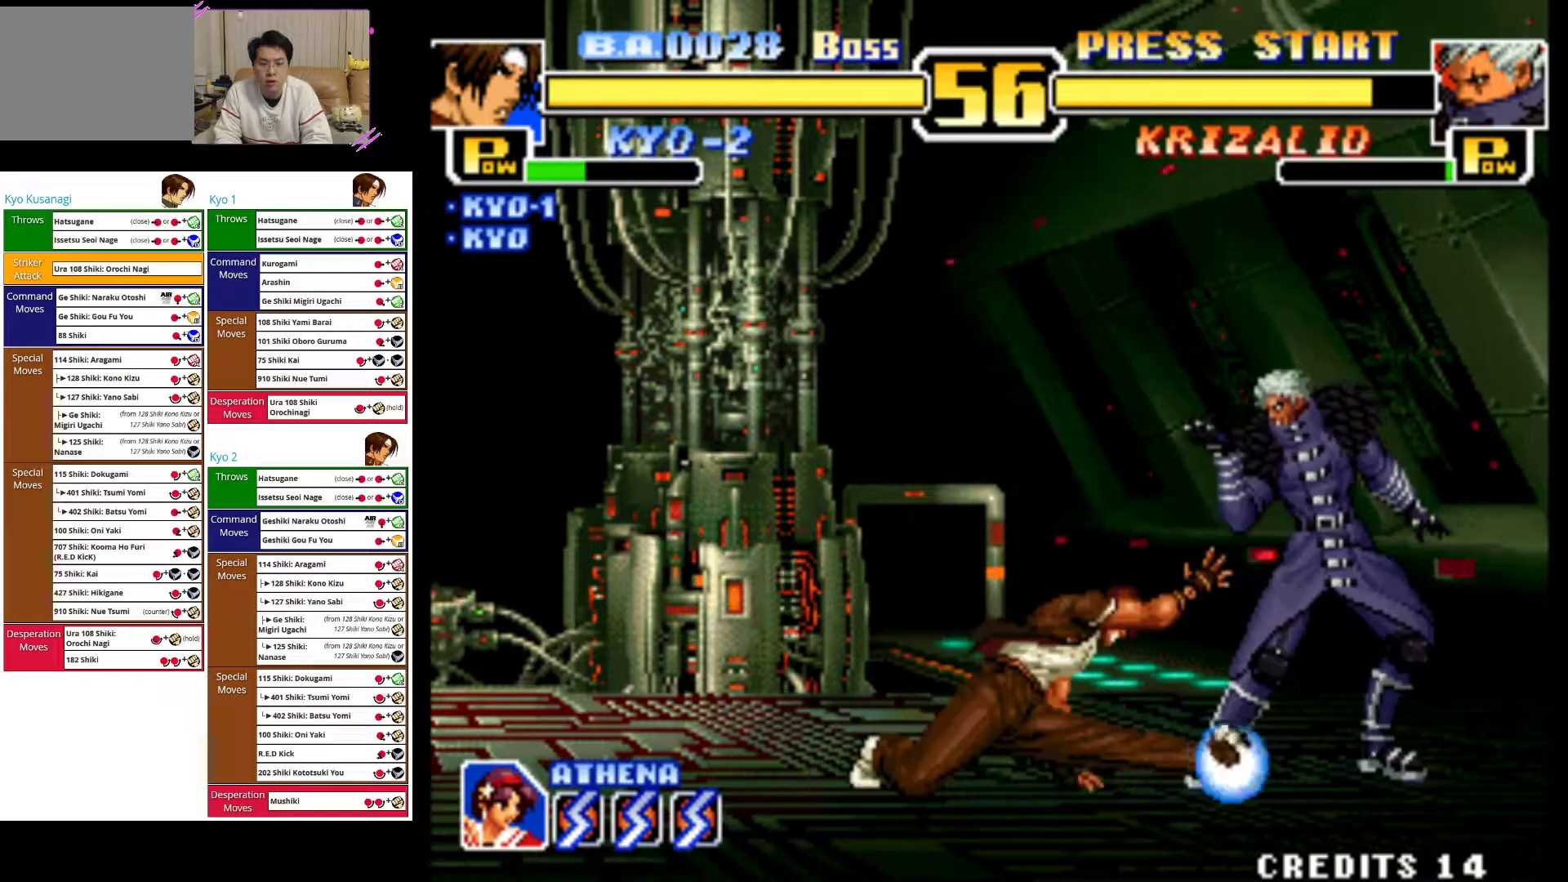
{"dt_ms": 1000, "buttons": [], "left_stick": "left"}